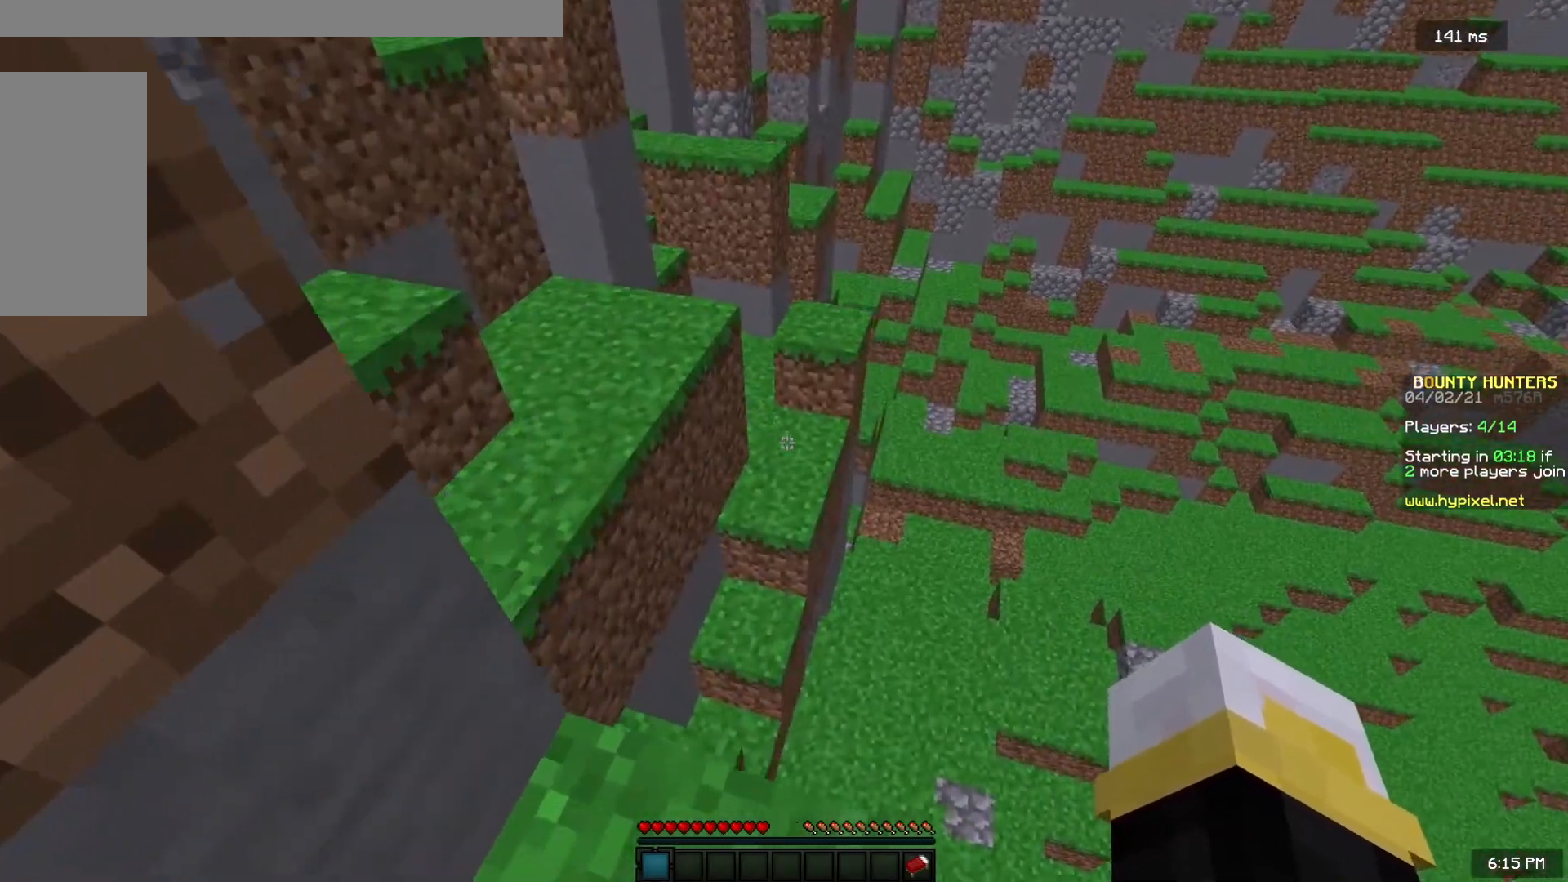
Gameplay with keyboard and mouse; each line is a JSON object with the keys and mouse buttons held at the frame after it. "events" lists presses ("down") and releases ("up") of "a", "d", "s", "space", "w", "mouse_left" and "mouse_right" between this image and that frame as [ms after this image, input, new state], when the widget could be followed in between. "mouse_left", "mouse_right" = the "left", "right" buttons of the "mouse" list. No other keys are recorded. Fast repeated clicks can show as one long hold. Mouse movement is not recorded.
{"keys": ["a", "w"], "mouse": [], "events": [[100, "space", "down"], [200, "a", "down"], [350, "space", "up"]]}
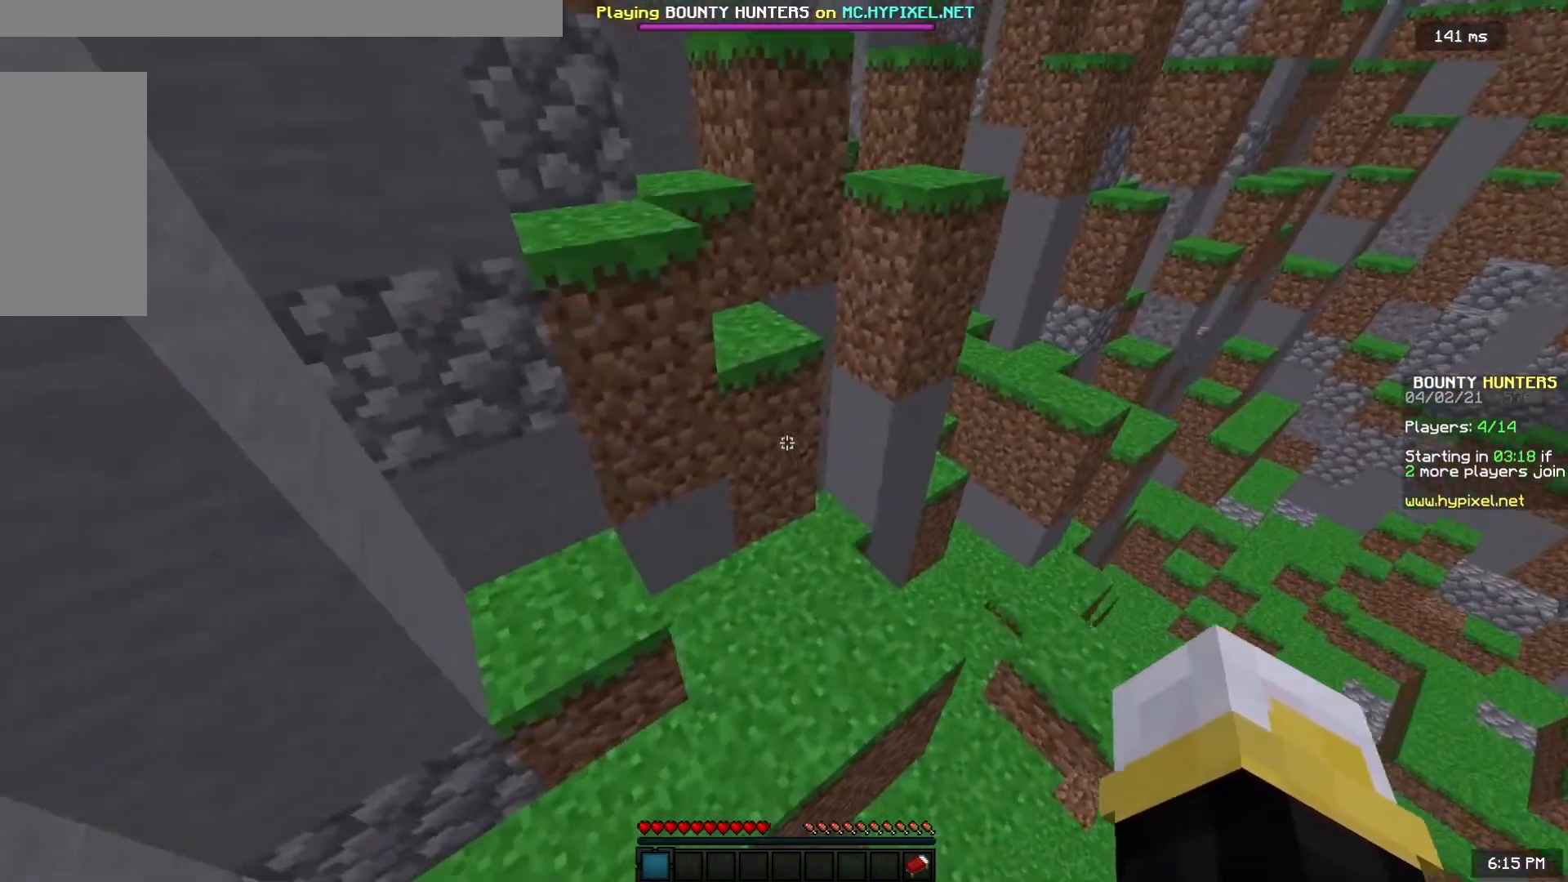
{"keys": ["a", "w"], "mouse": [], "events": [[183, "space", "down"], [317, "w", "up"], [433, "w", "down"], [500, "space", "up"]]}
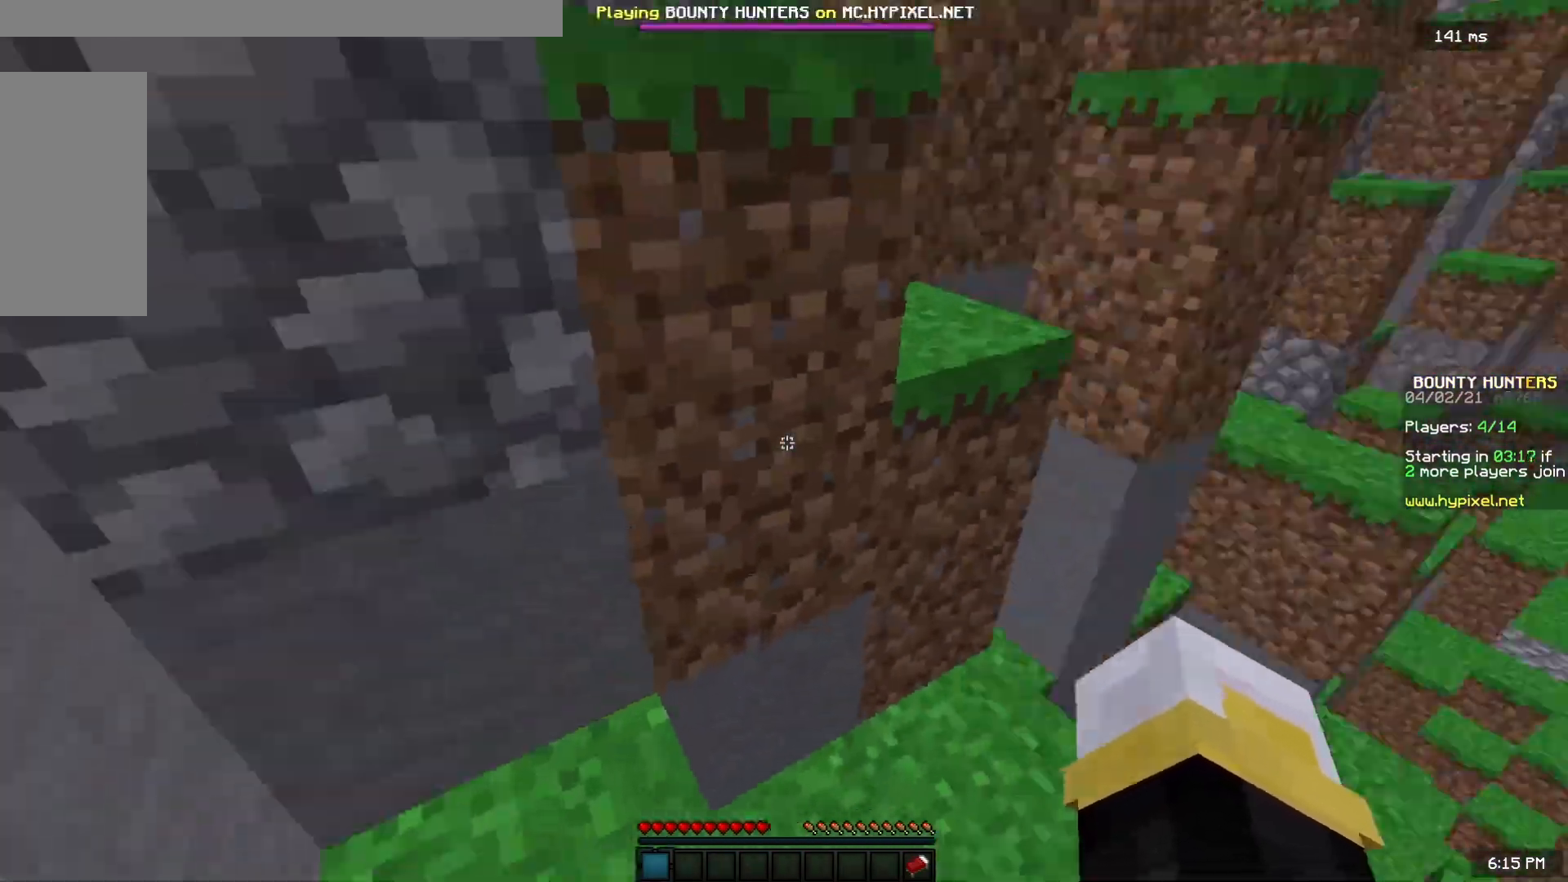
{"keys": ["w"], "mouse": [], "events": [[133, "w", "up"], [167, "a", "up"], [350, "w", "down"]]}
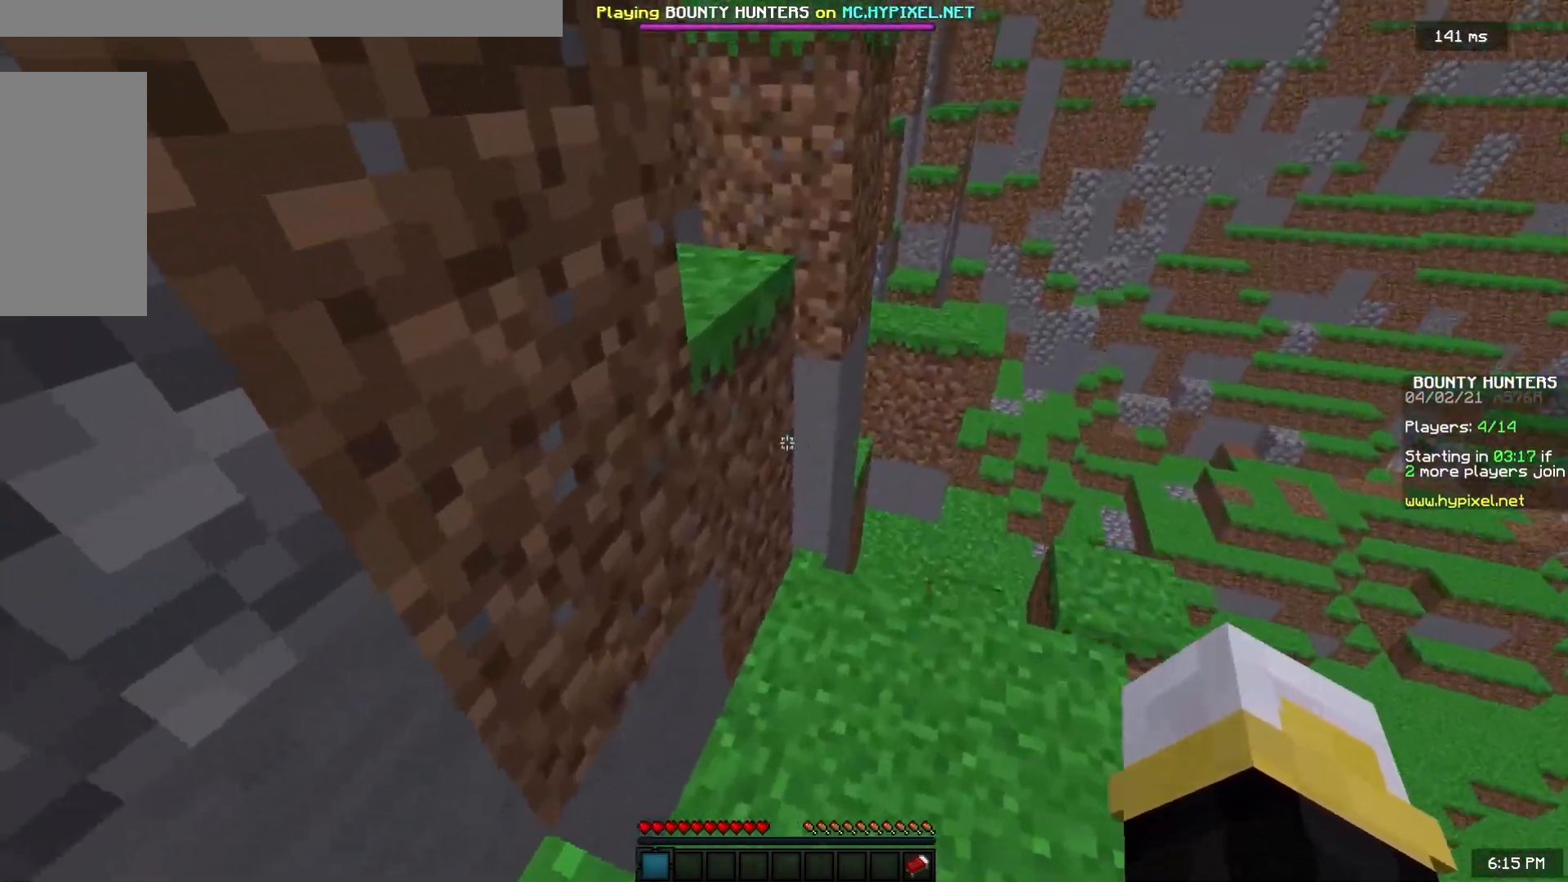
{"keys": ["a", "space", "w"], "mouse": [], "events": [[50, "space", "down"], [283, "a", "down"], [300, "space", "up"], [500, "space", "down"]]}
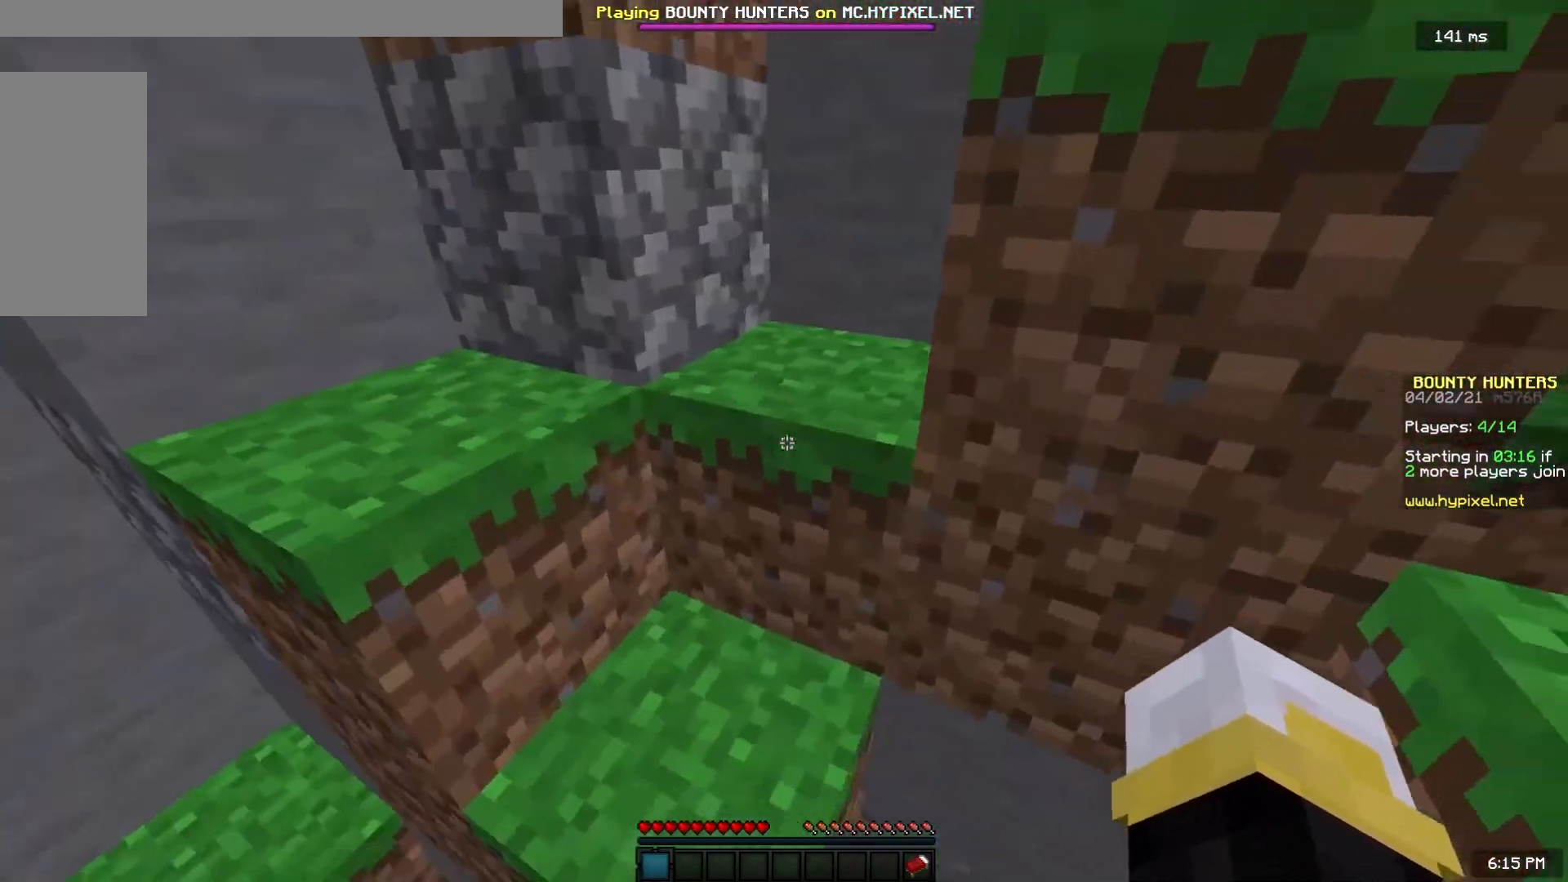
{"keys": ["d", "space", "w"], "mouse": [], "events": [[267, "space", "up"], [350, "a", "up"], [383, "d", "down"], [433, "space", "down"]]}
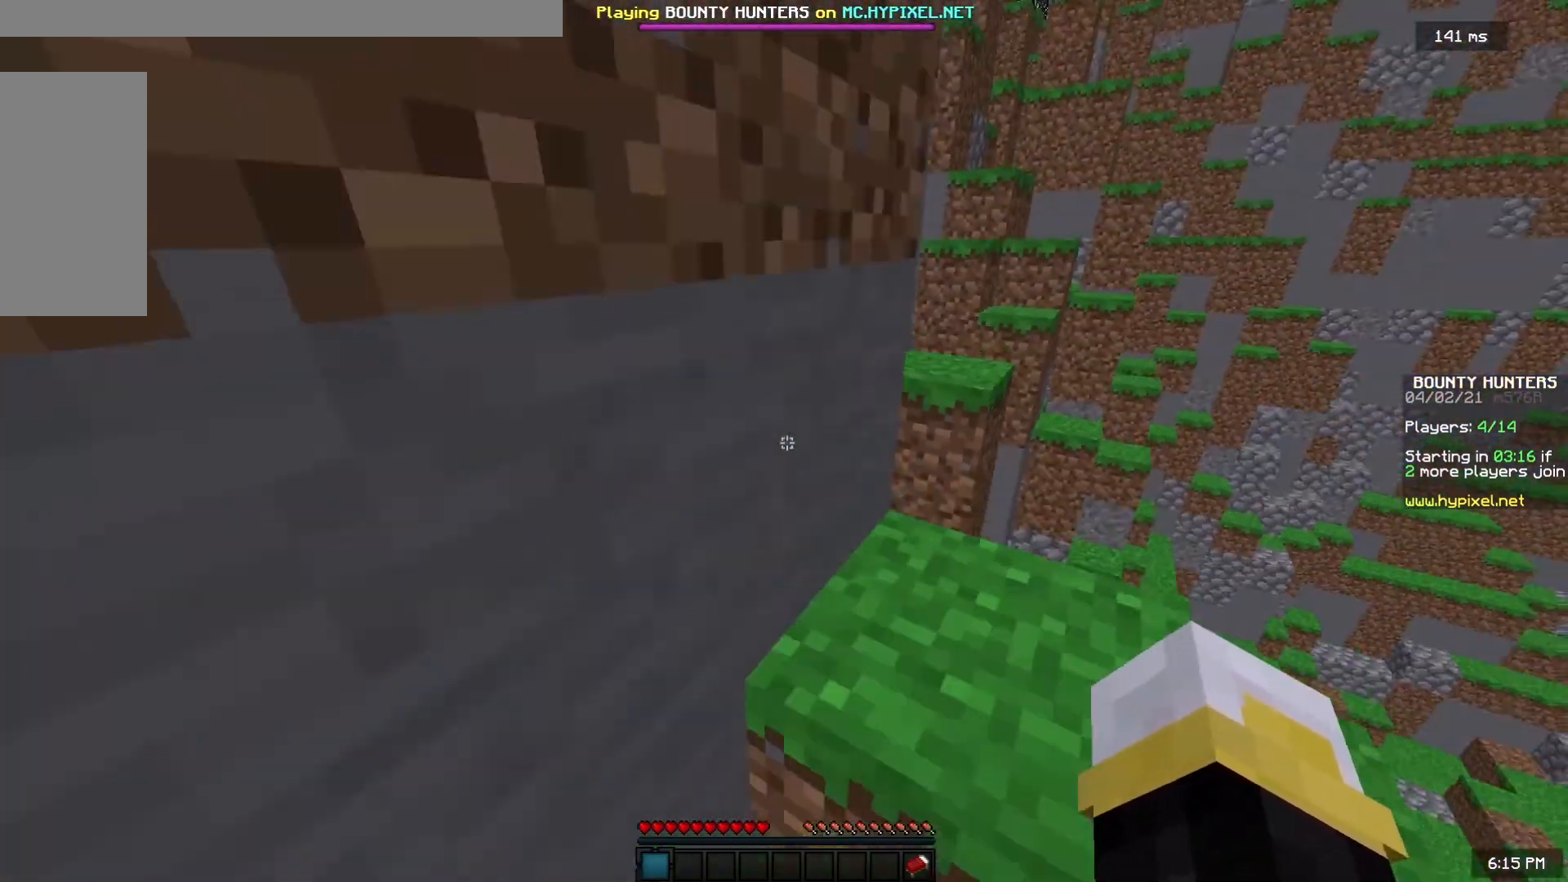
{"keys": ["w"], "mouse": [], "events": [[200, "space", "up"], [283, "w", "up"], [483, "d", "up"], [500, "w", "down"]]}
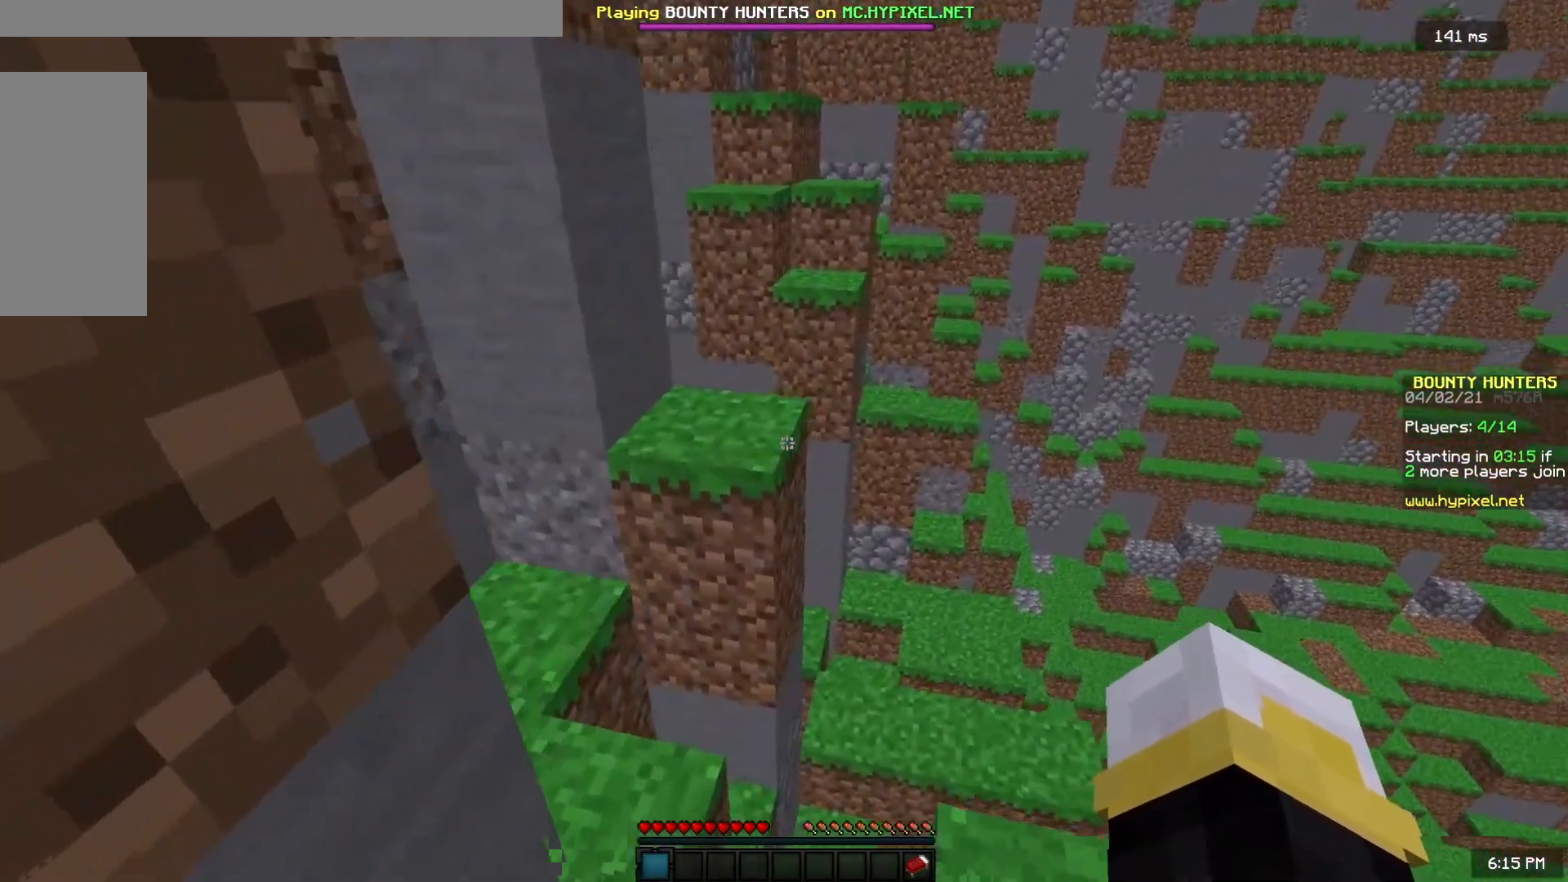
{"keys": ["w"], "mouse": [], "events": [[117, "space", "down"], [183, "a", "down"], [333, "space", "up"], [433, "a", "up"]]}
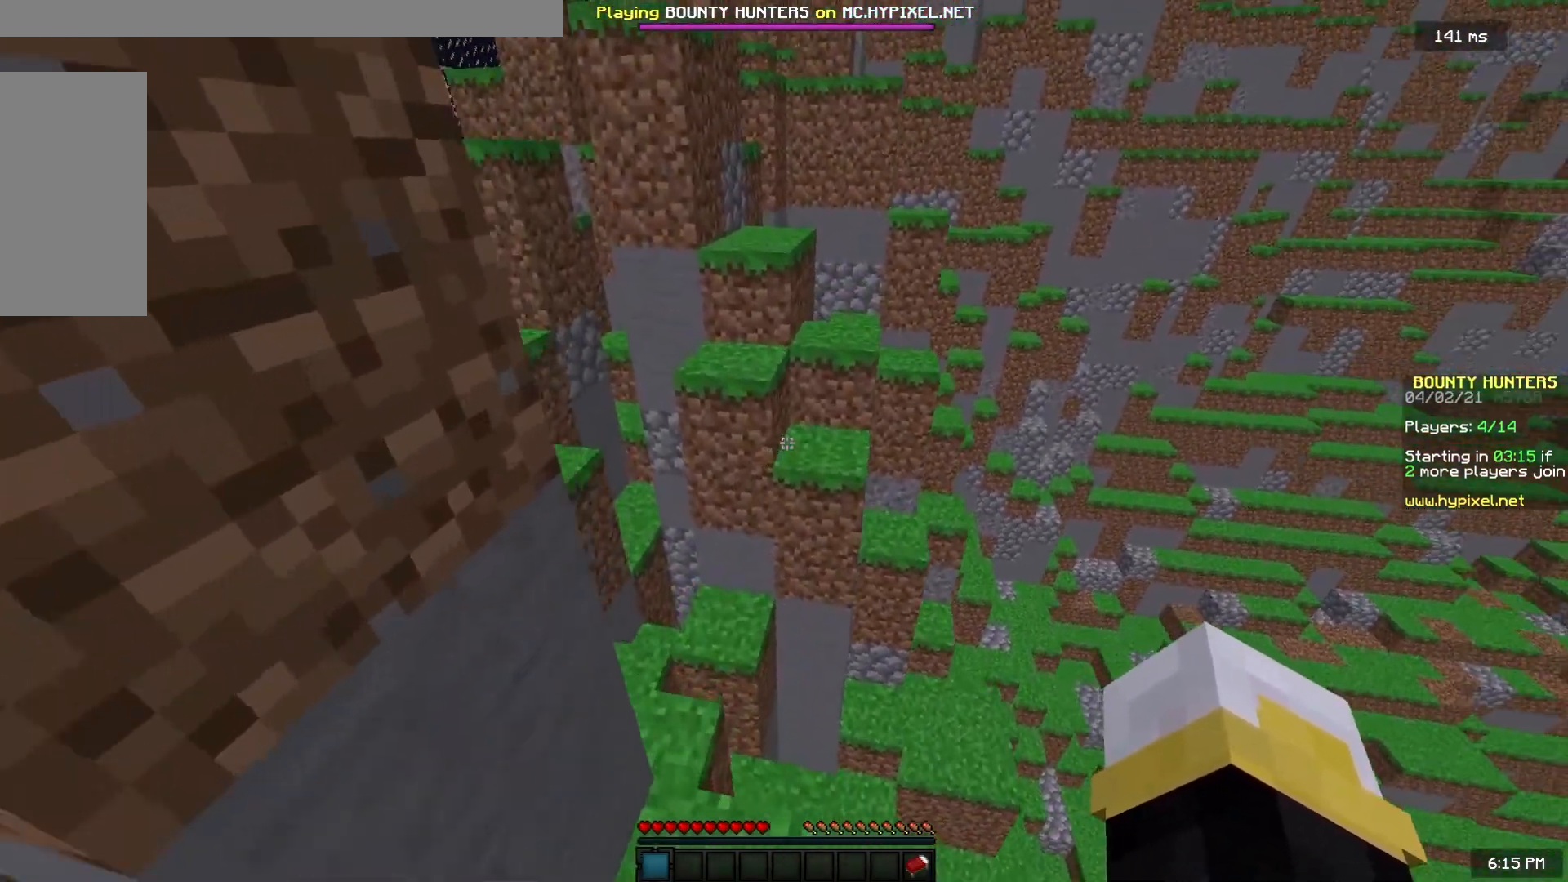
{"keys": ["d", "space", "w"], "mouse": [], "events": [[233, "space", "down"], [383, "d", "down"]]}
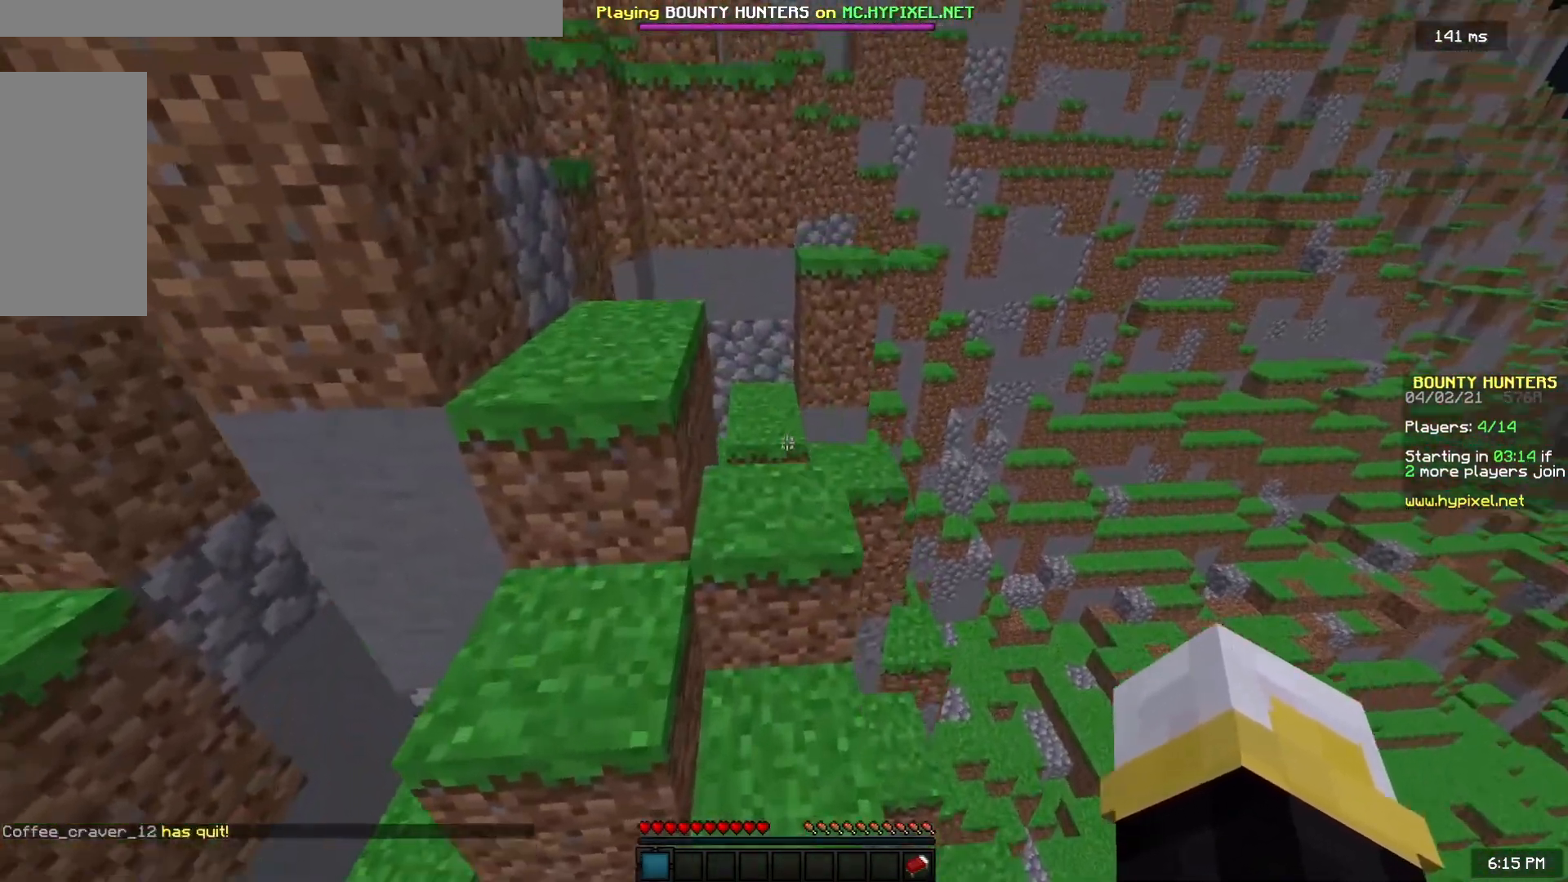
{"keys": ["d", "space", "w"], "mouse": [], "events": [[33, "space", "up"], [67, "a", "down"], [117, "d", "up"], [267, "space", "down"], [300, "a", "up"], [383, "d", "down"]]}
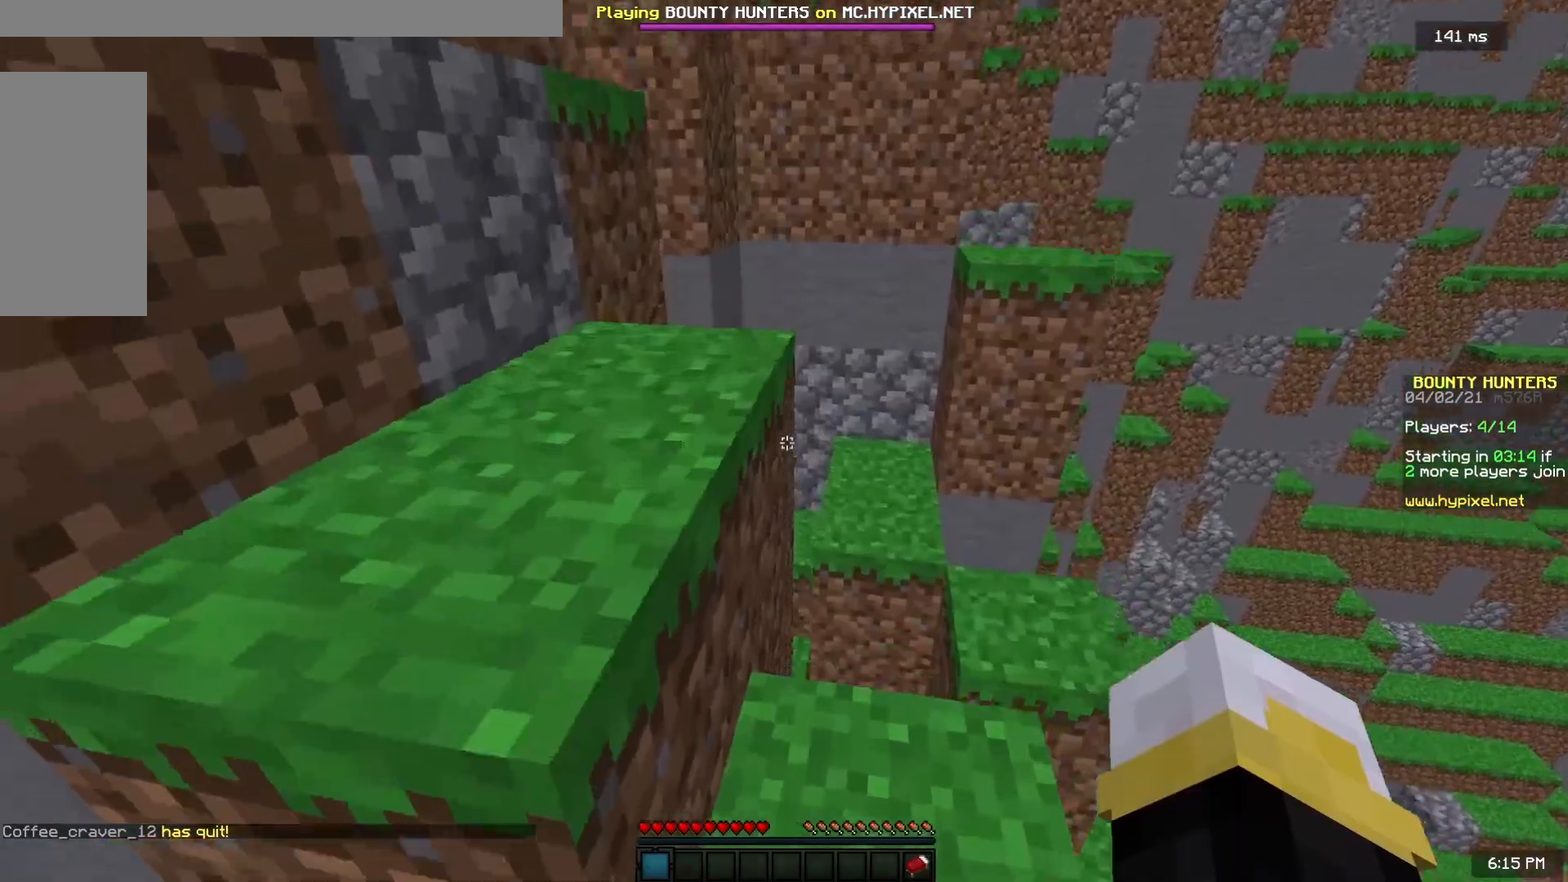
{"keys": ["a", "w"], "mouse": [], "events": [[17, "space", "up"], [150, "space", "down"], [183, "d", "up"], [333, "a", "down"], [433, "space", "up"]]}
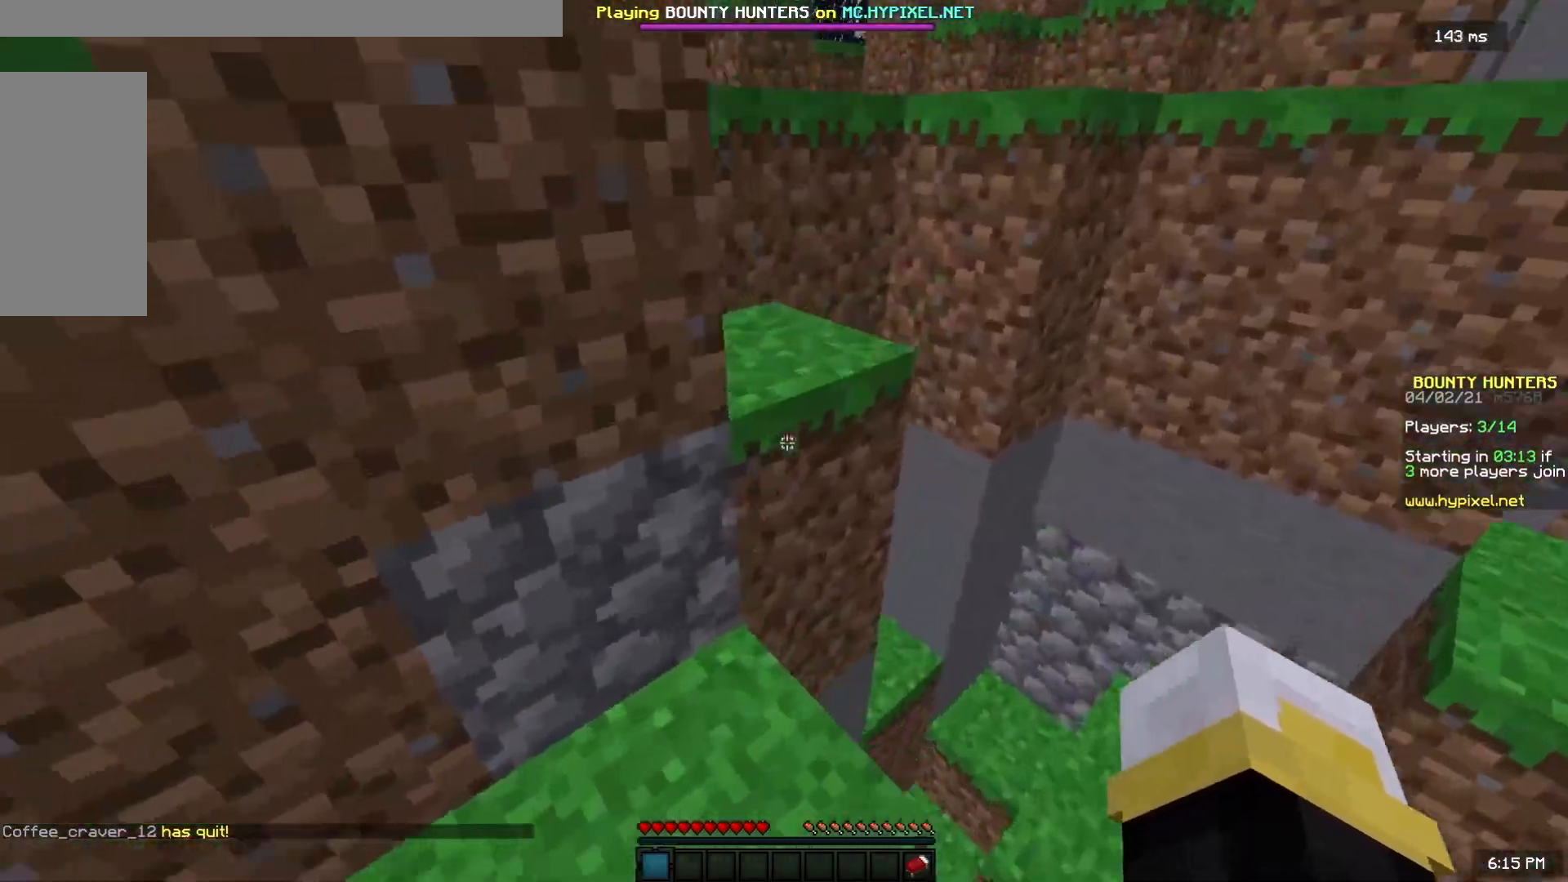
{"keys": ["space", "w"], "mouse": [], "events": [[233, "space", "down"], [317, "a", "up"]]}
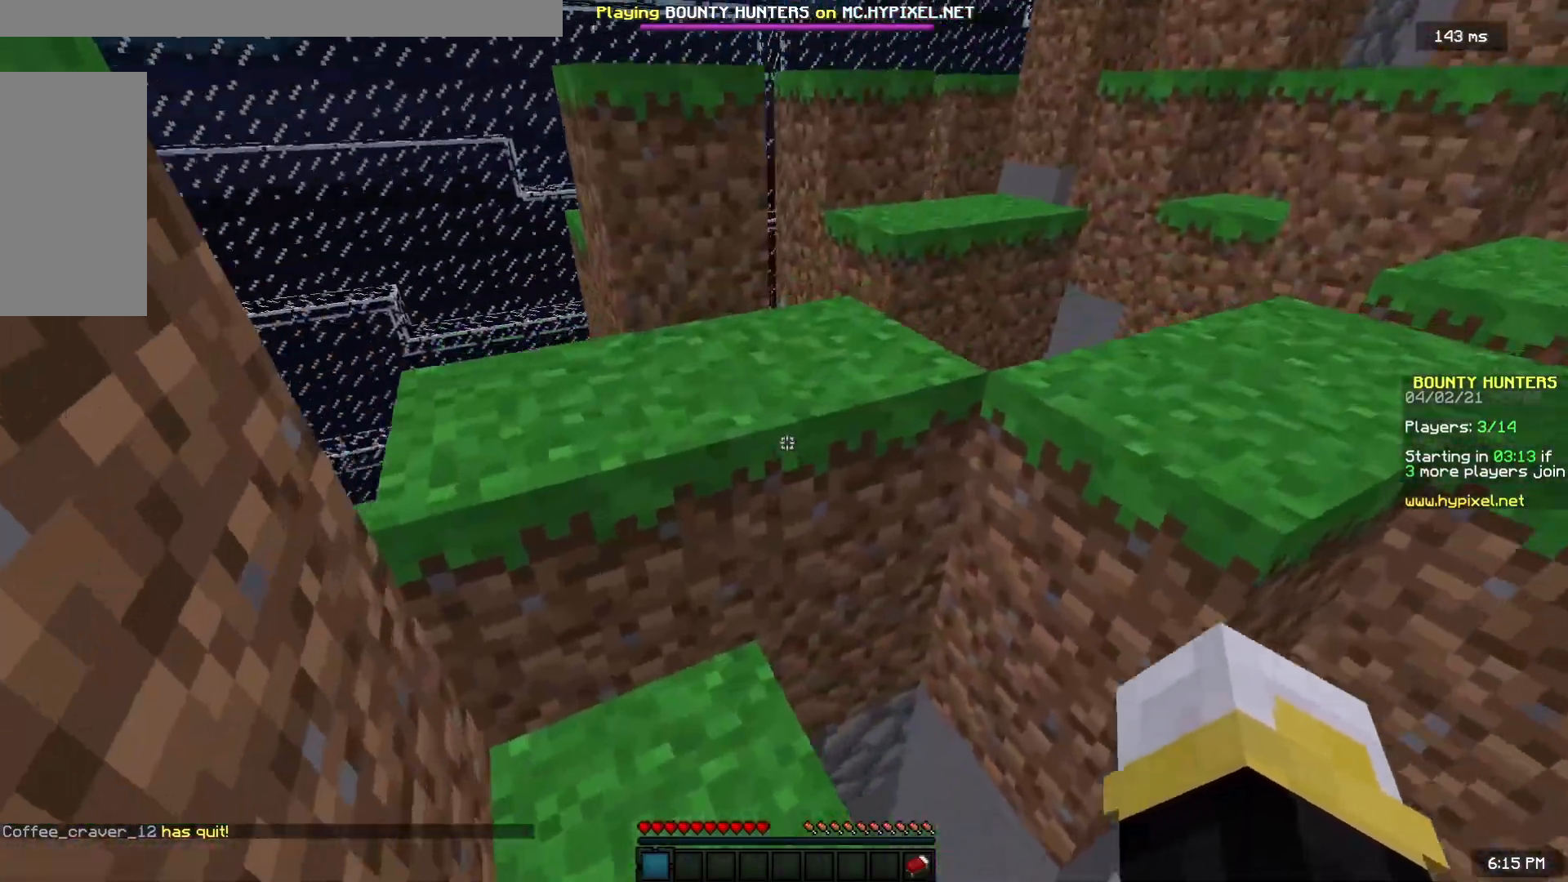
{"keys": ["d", "w"], "mouse": [], "events": [[33, "a", "down"], [50, "space", "up"], [183, "space", "down"], [417, "space", "up"], [467, "d", "down"], [500, "a", "up"]]}
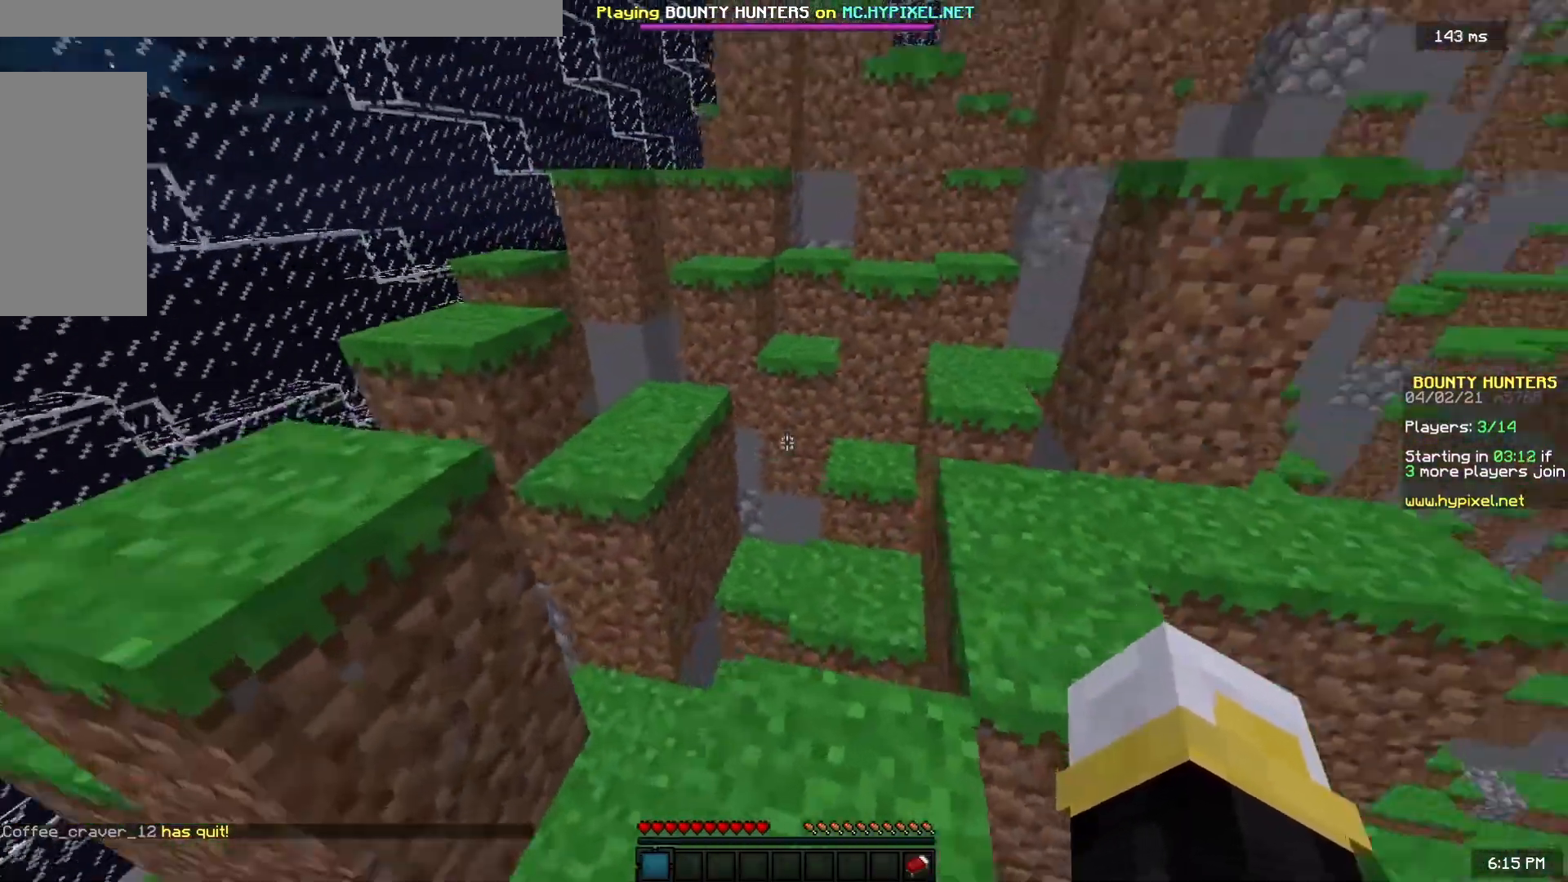
{"keys": ["w"], "mouse": [], "events": [[167, "d", "up"], [250, "d", "down"], [500, "d", "up"]]}
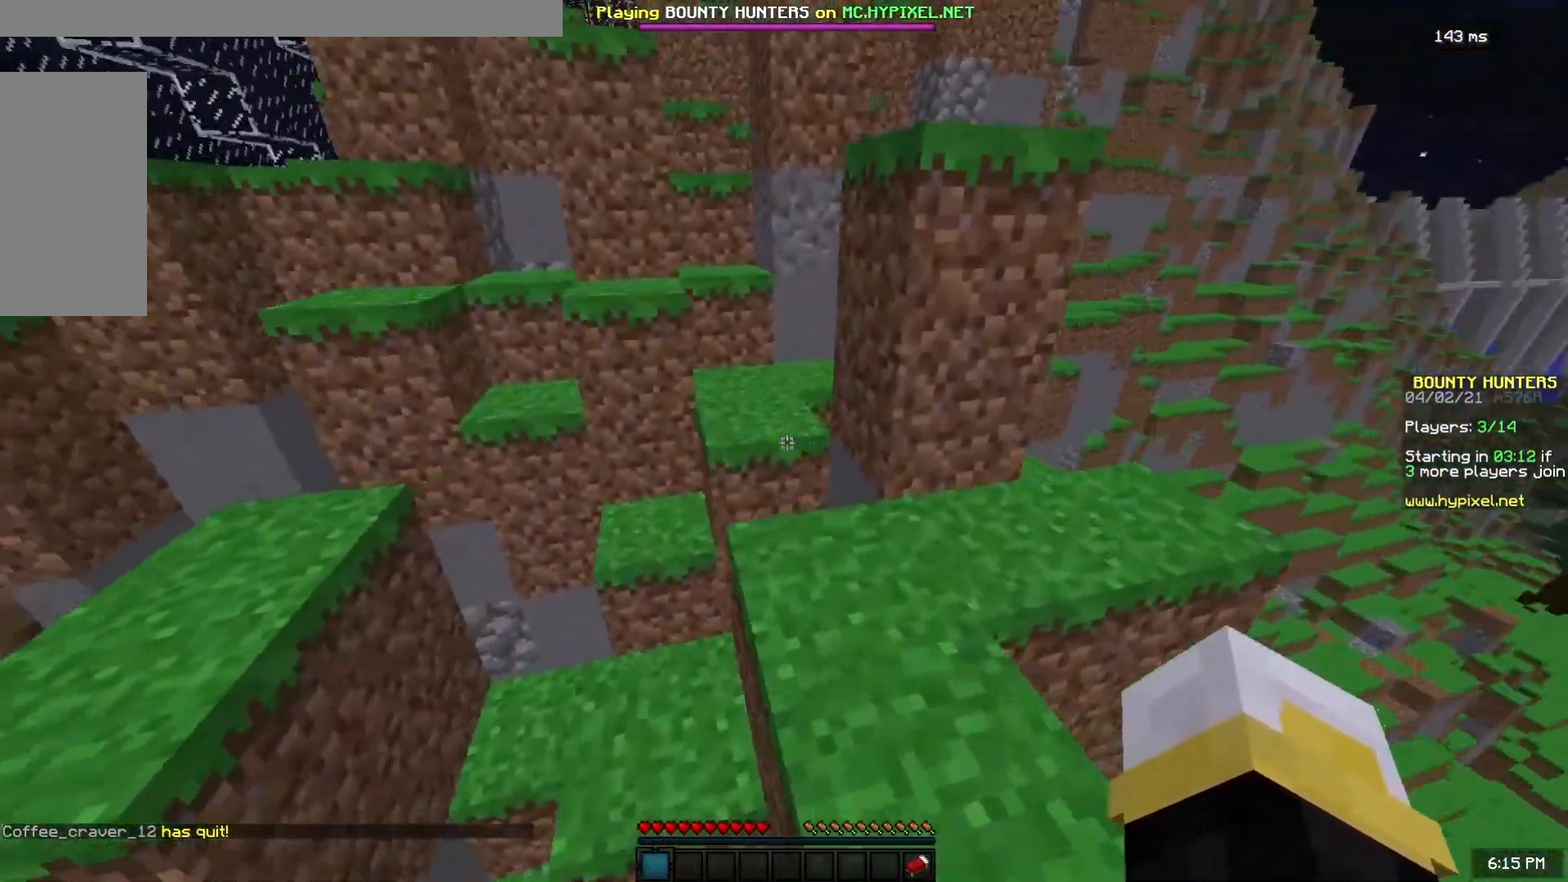
{"keys": ["space", "w"], "mouse": [], "events": [[400, "space", "down"]]}
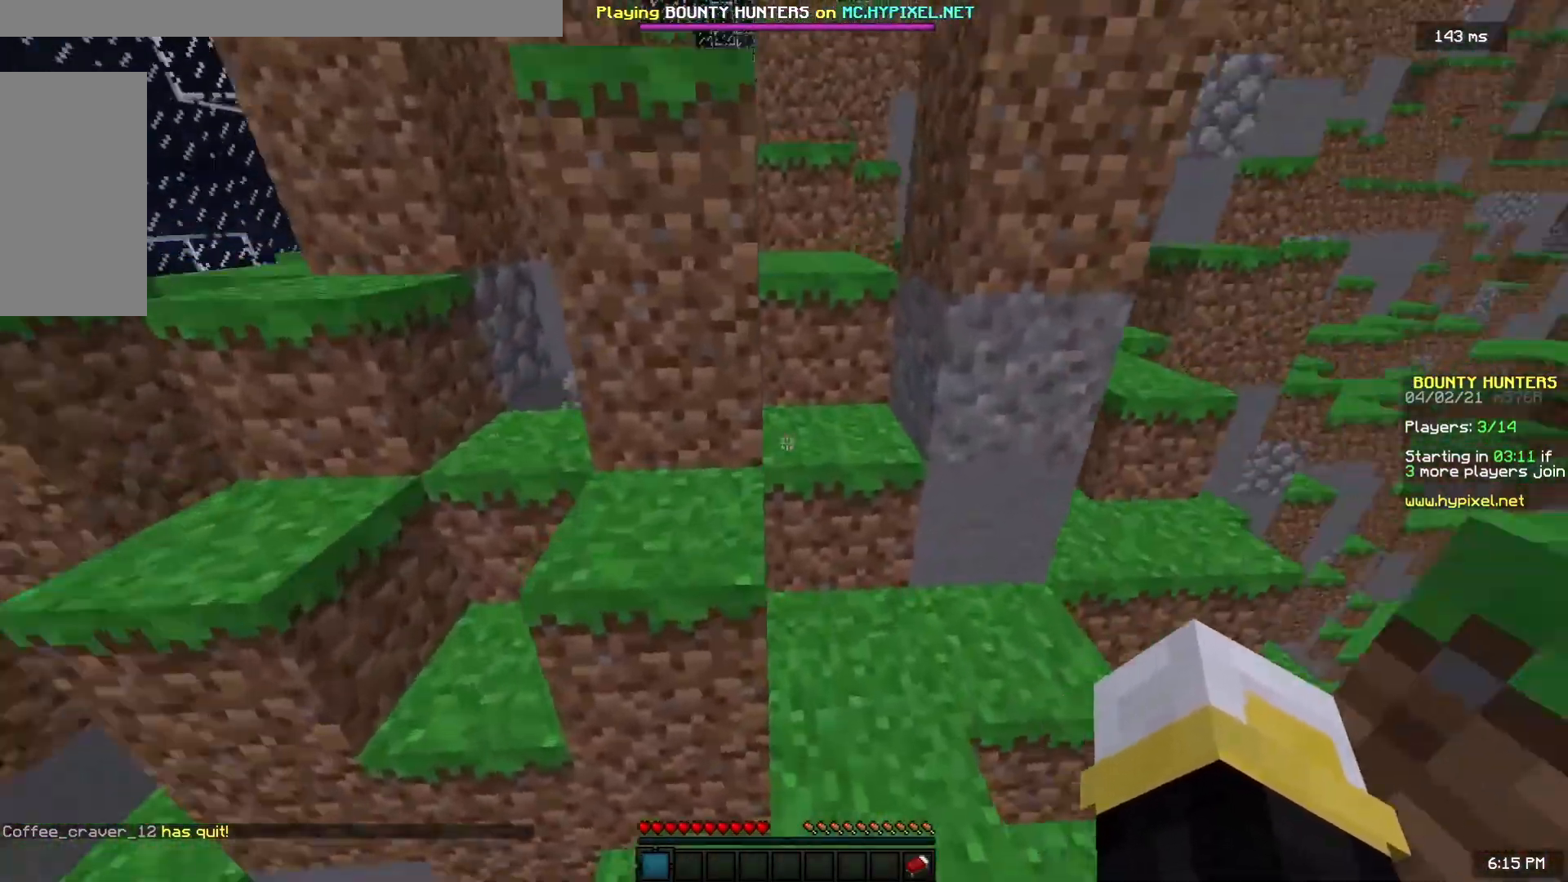
{"keys": ["a", "w"], "mouse": [], "events": [[100, "space", "up"], [183, "d", "down"], [500, "a", "down"], [500, "d", "up"]]}
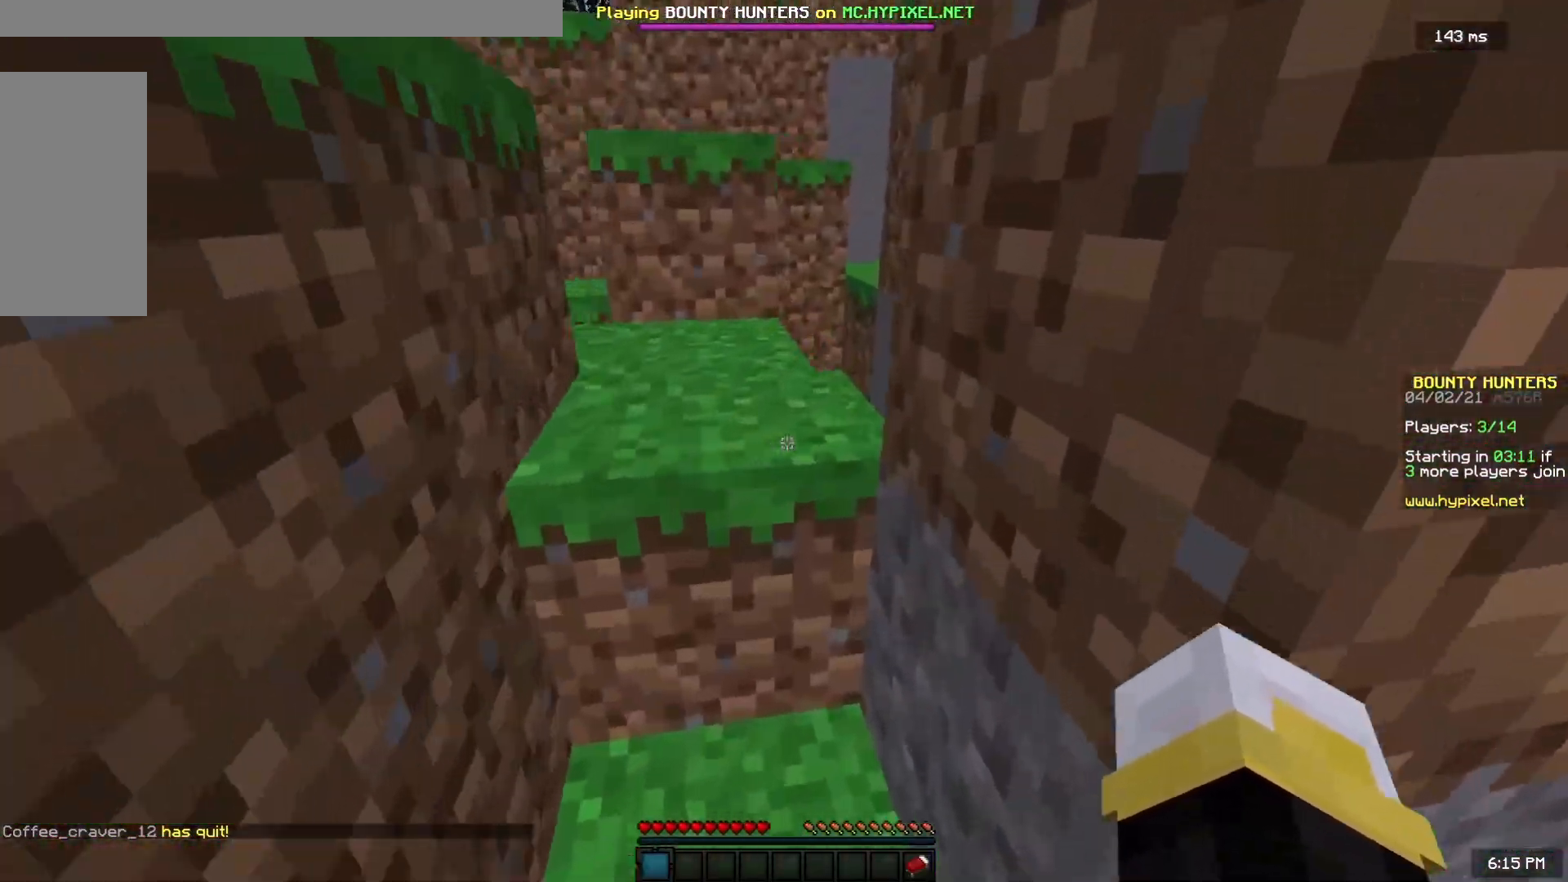
{"keys": ["space", "w"], "mouse": [], "events": [[17, "space", "down"], [233, "space", "up"], [300, "a", "up"], [367, "space", "down"]]}
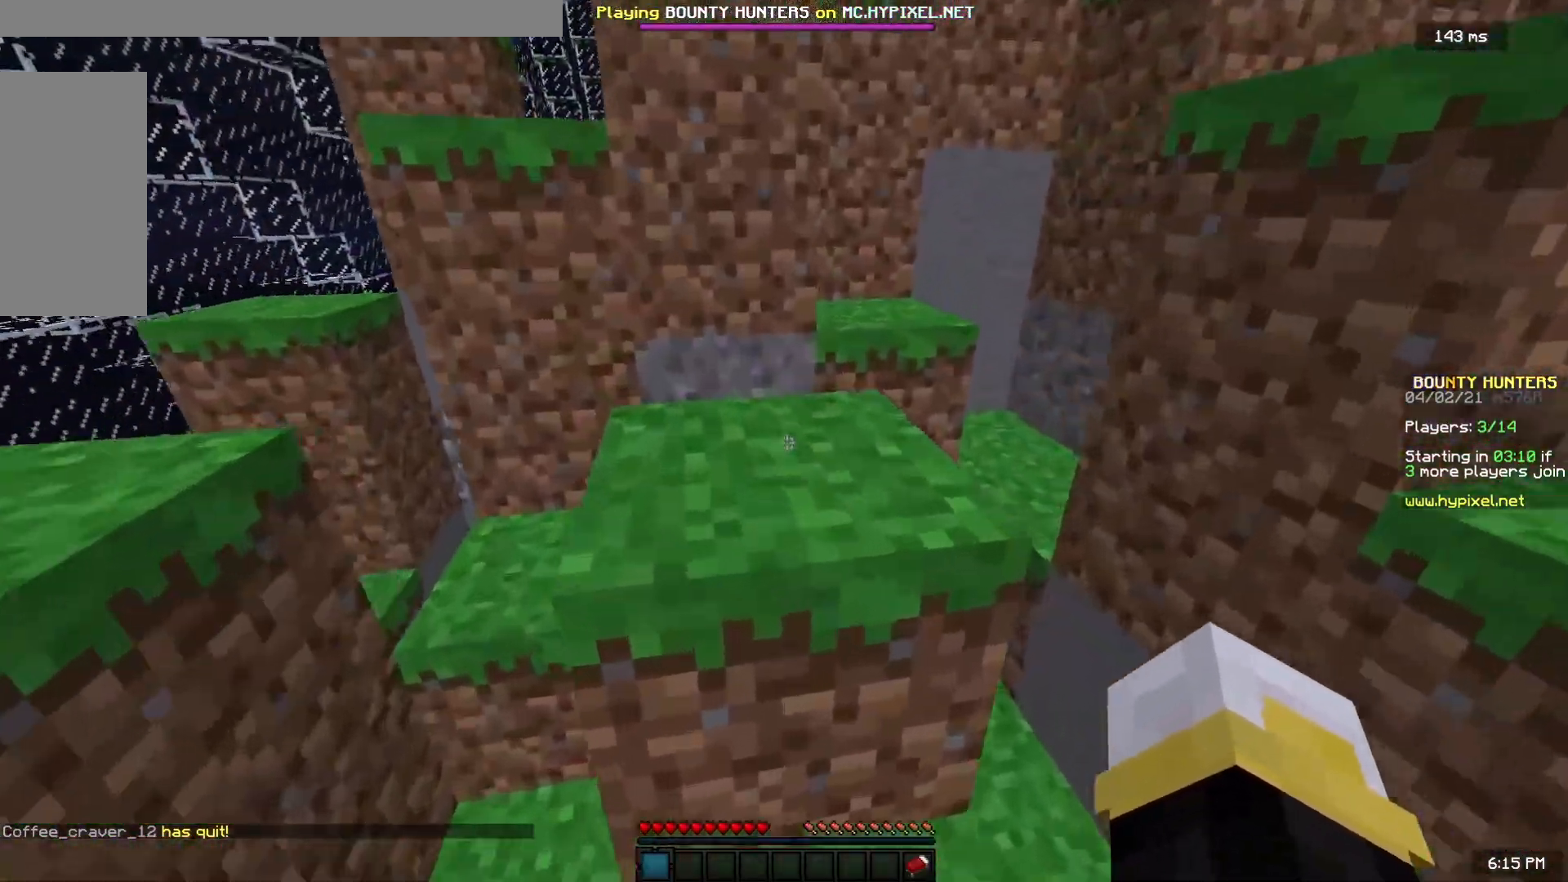
{"keys": ["d", "space", "w"], "mouse": [], "events": [[83, "a", "down"], [150, "space", "up"], [350, "a", "up"], [417, "space", "down"], [483, "d", "down"]]}
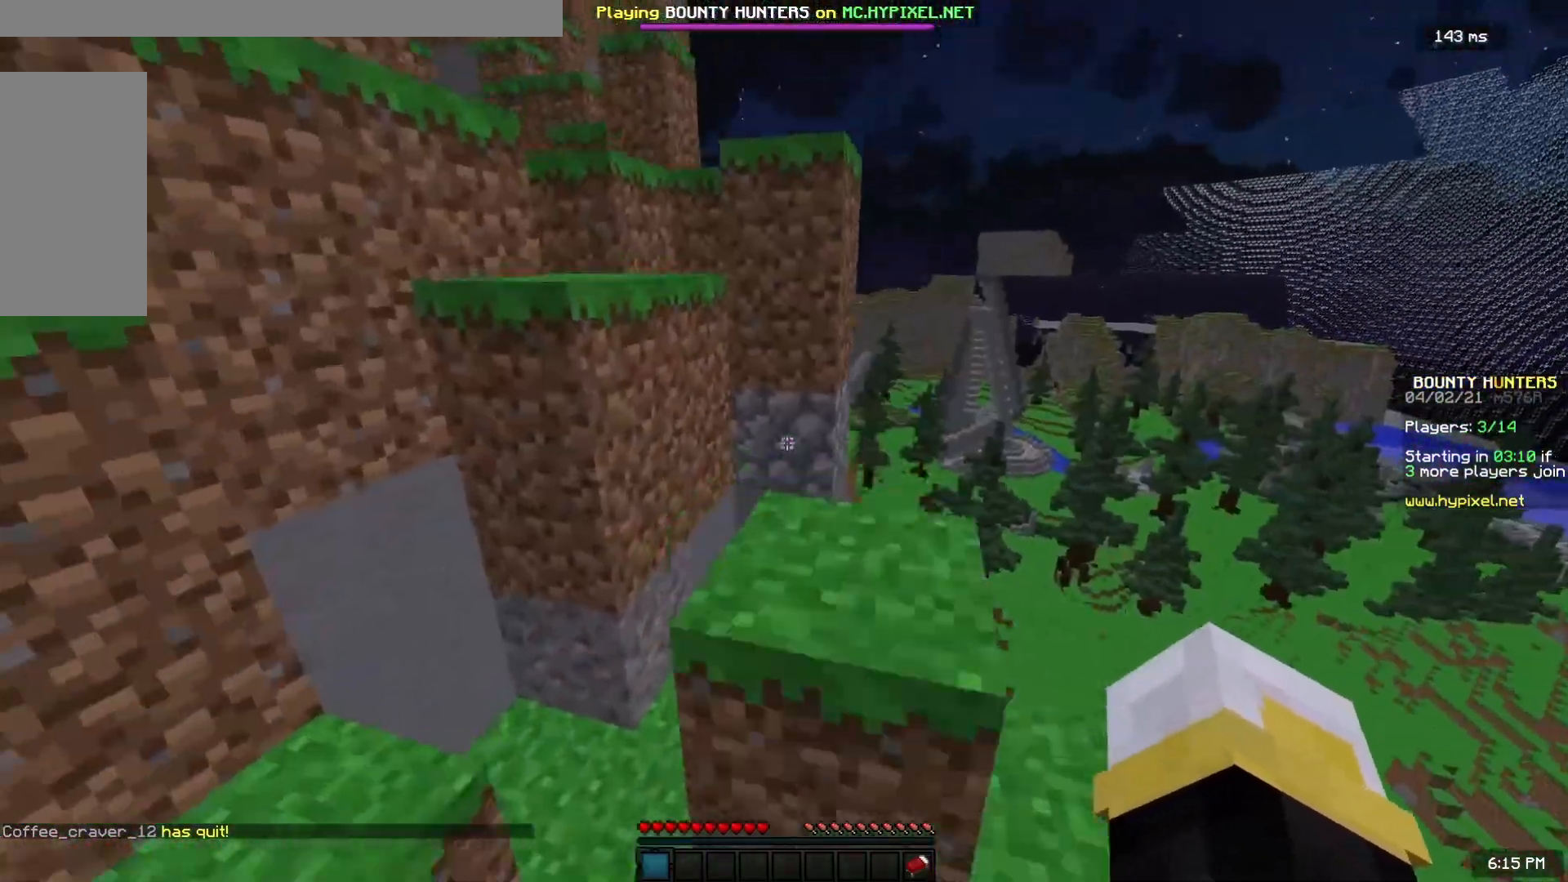
{"keys": ["a", "d", "space", "w"], "mouse": [], "events": [[150, "space", "up"], [167, "a", "down"], [250, "d", "up"], [300, "space", "down"], [483, "d", "down"]]}
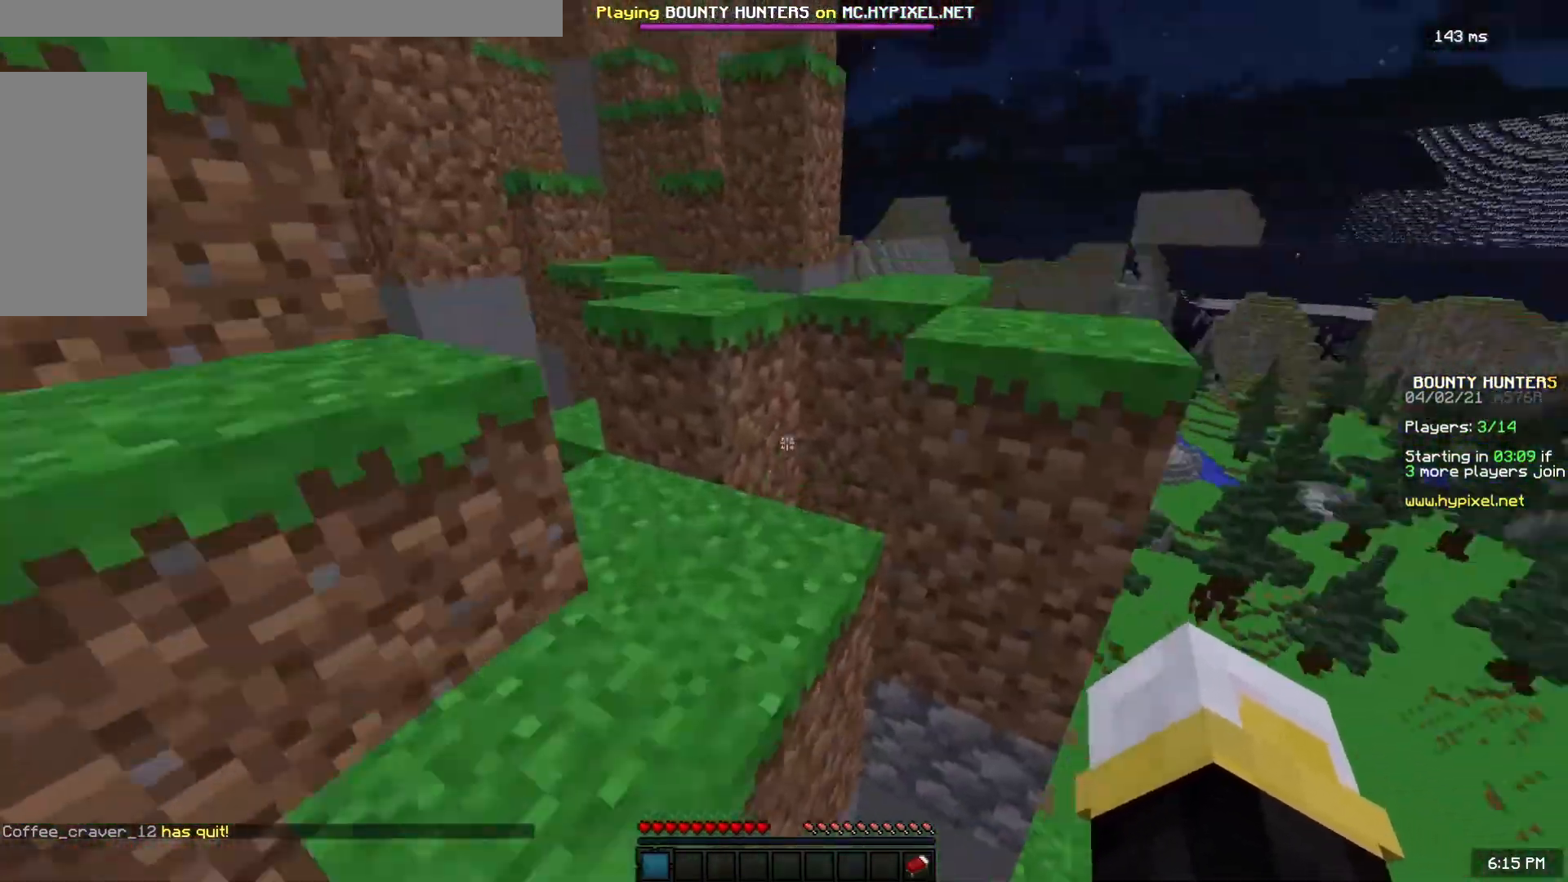
{"keys": ["a", "w"], "mouse": [], "events": [[17, "space", "up"], [50, "a", "up"], [217, "d", "up"], [217, "space", "down"], [350, "a", "down"], [467, "space", "up"]]}
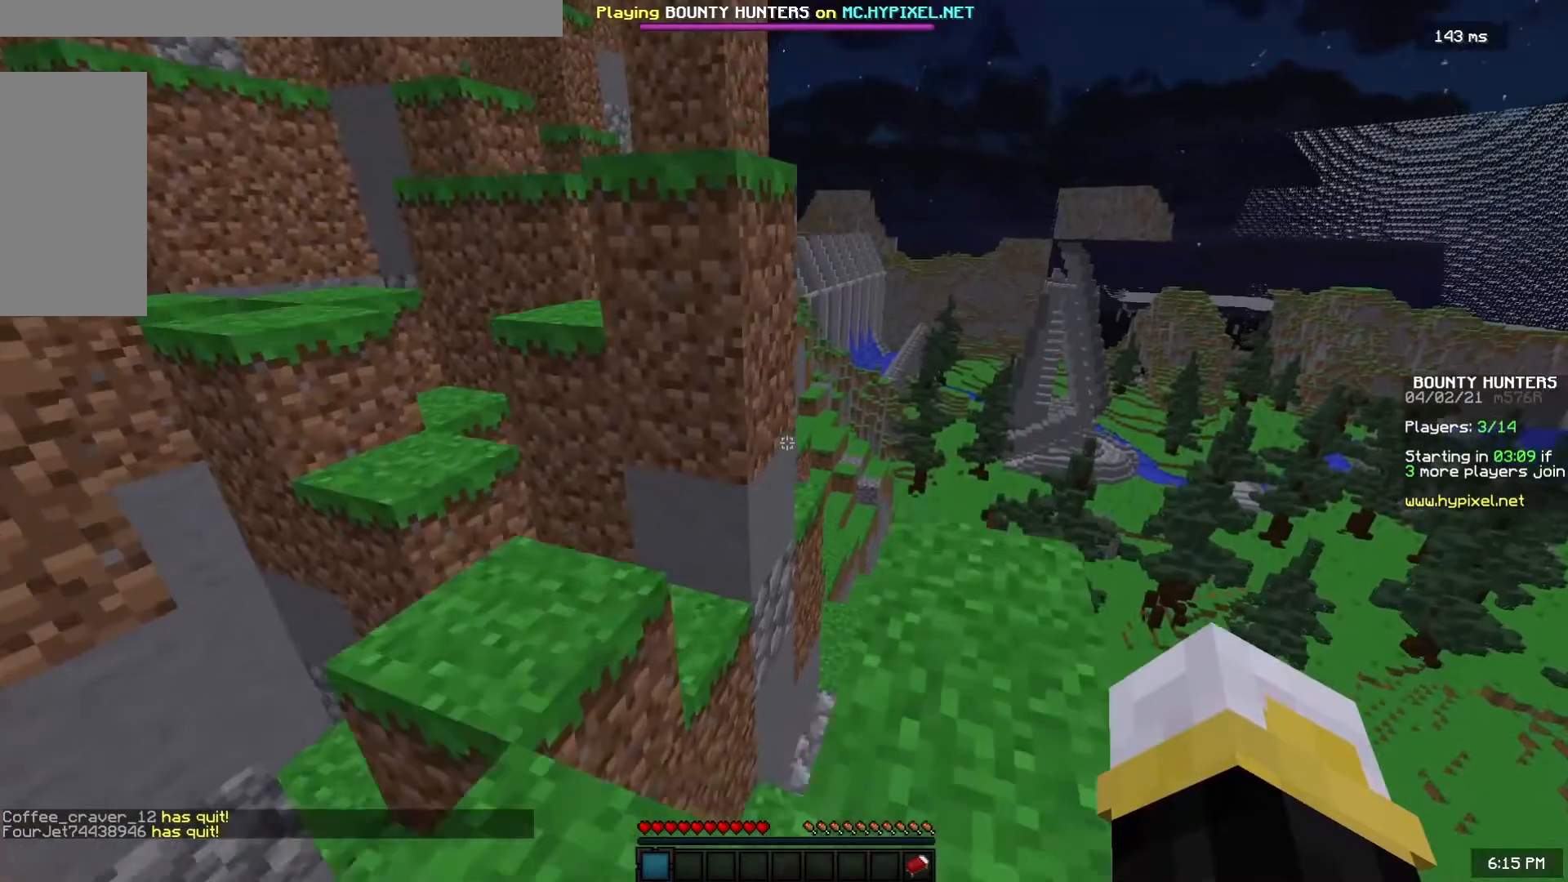
{"keys": ["a"], "mouse": [], "events": [[50, "d", "down"], [200, "w", "up"], [217, "d", "up"]]}
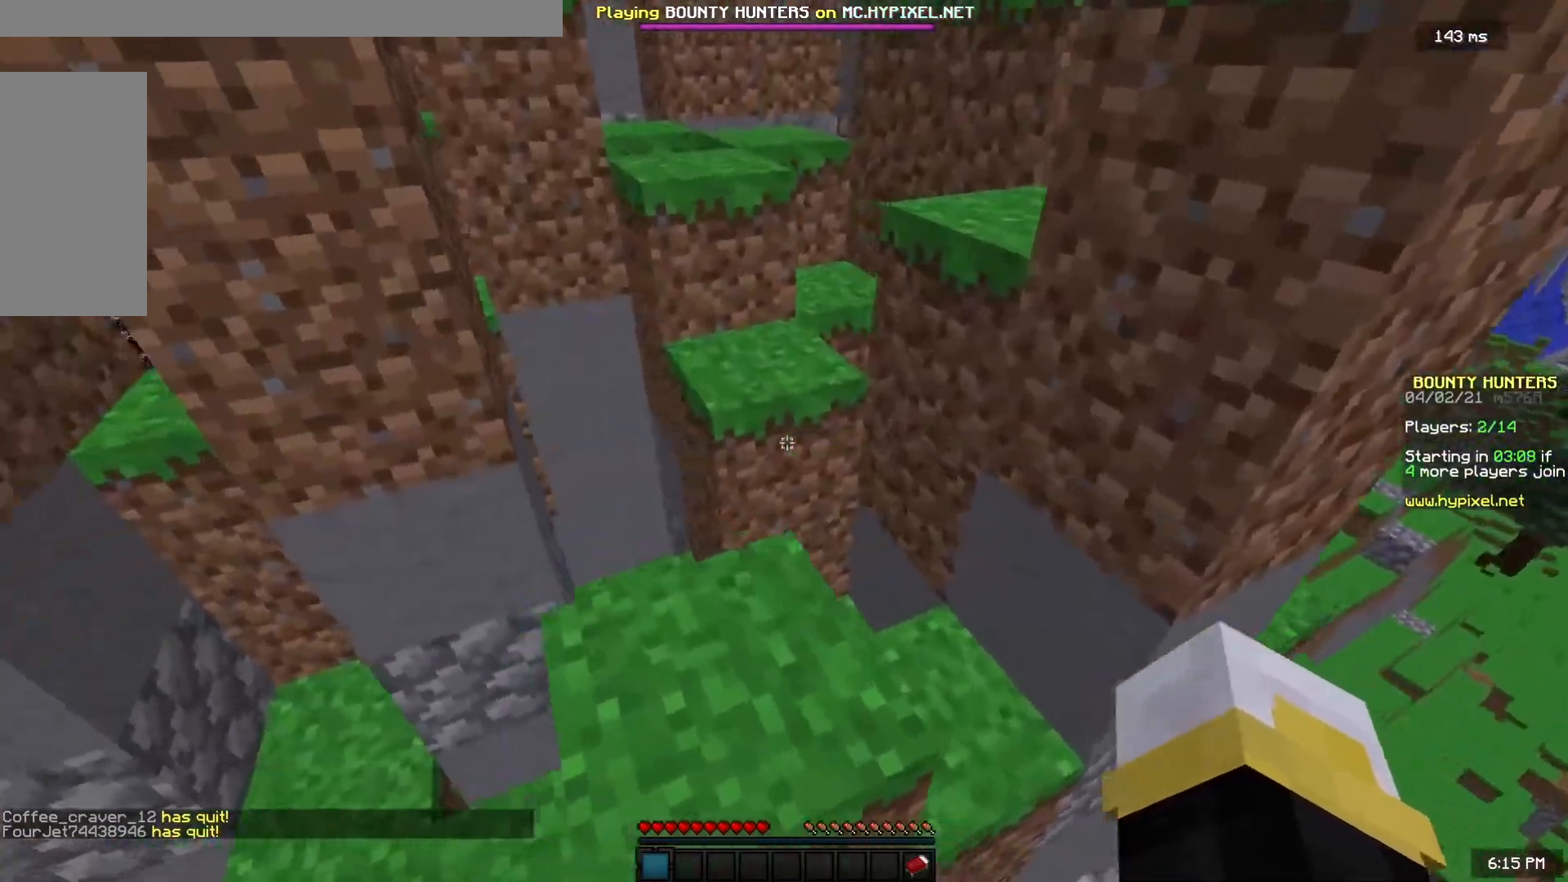
{"keys": ["space", "w"], "mouse": [], "events": [[167, "a", "up"], [200, "w", "down"], [467, "space", "down"]]}
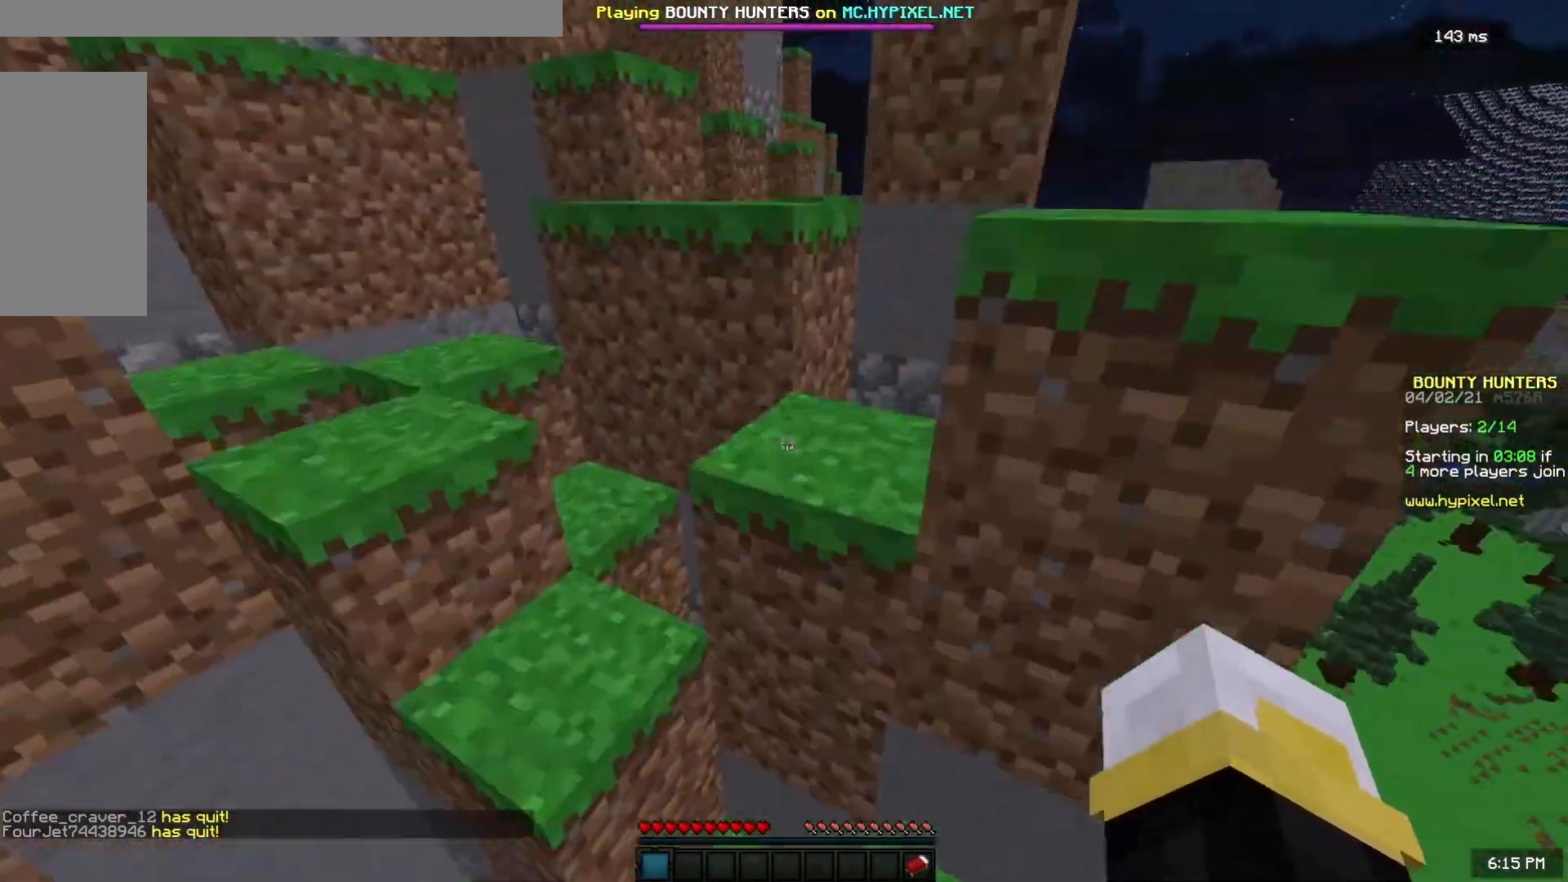
{"keys": ["space", "w"], "mouse": [], "events": [[150, "space", "up"], [217, "d", "down"], [367, "a", "down"], [367, "d", "up"], [417, "space", "down"], [500, "a", "up"]]}
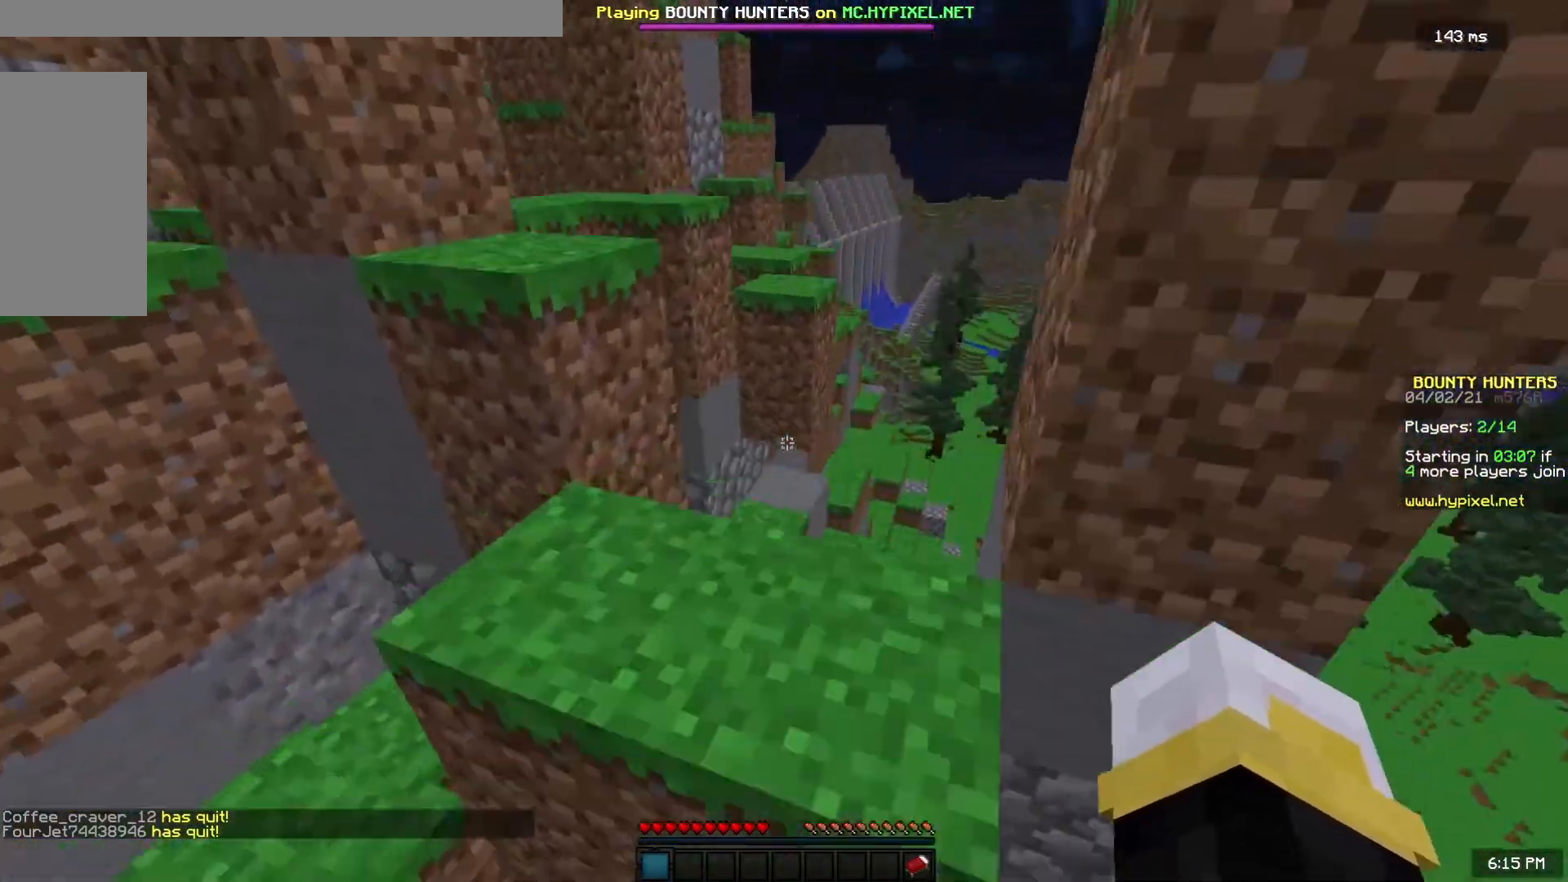
{"keys": ["a", "space", "w"], "mouse": [], "events": [[67, "d", "down"], [217, "space", "up"], [300, "d", "up"], [383, "space", "down"], [417, "a", "down"]]}
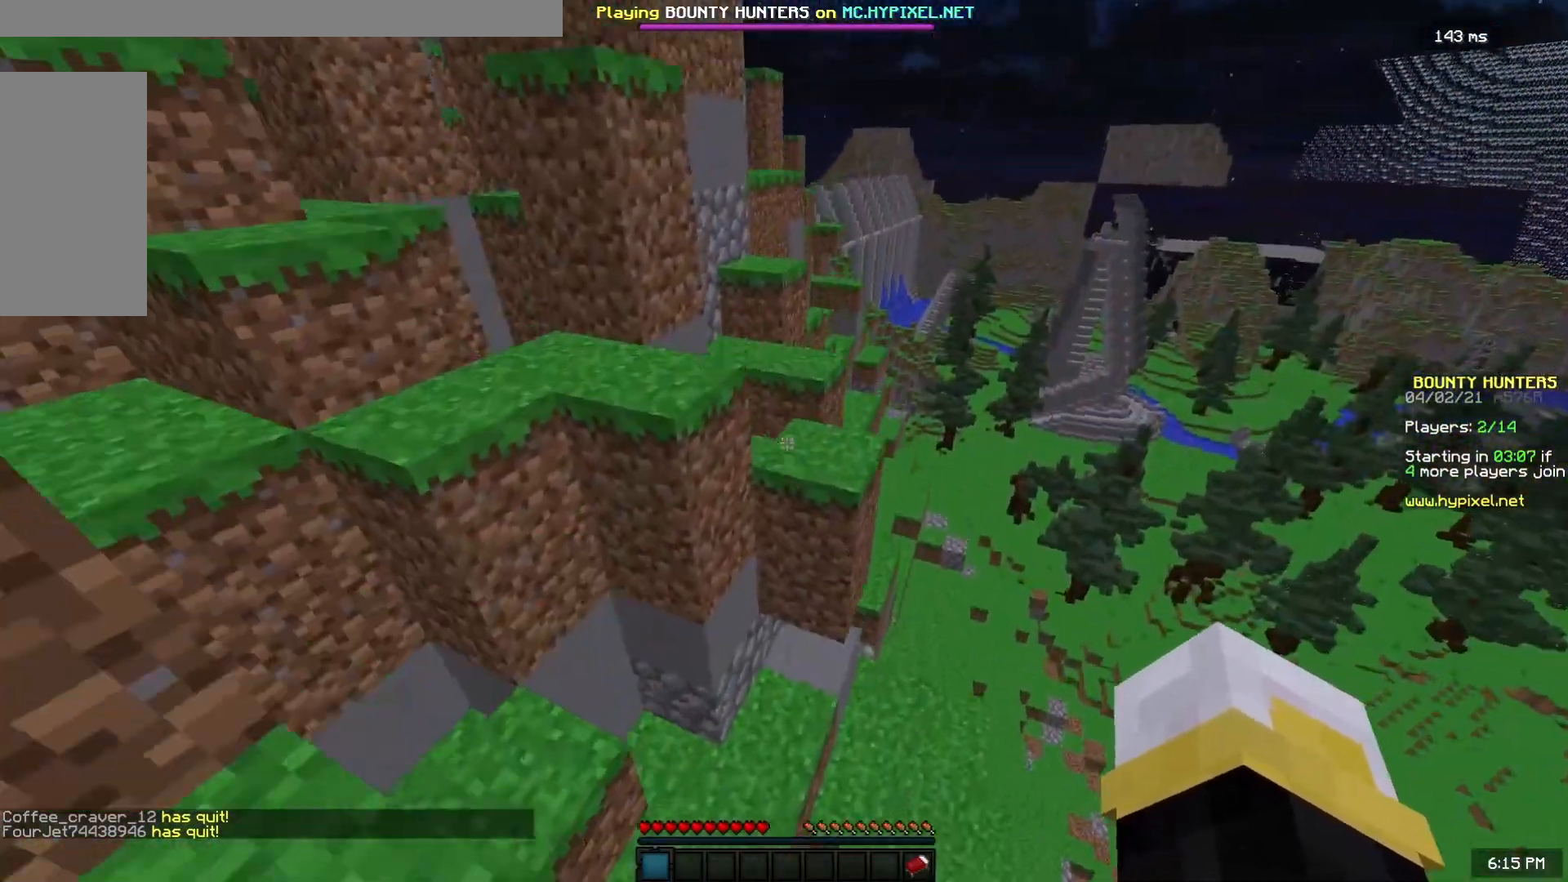
{"keys": ["a", "w"], "mouse": [], "events": [[83, "a", "up"], [217, "a", "down"], [250, "space", "up"], [300, "w", "up"], [383, "w", "down"]]}
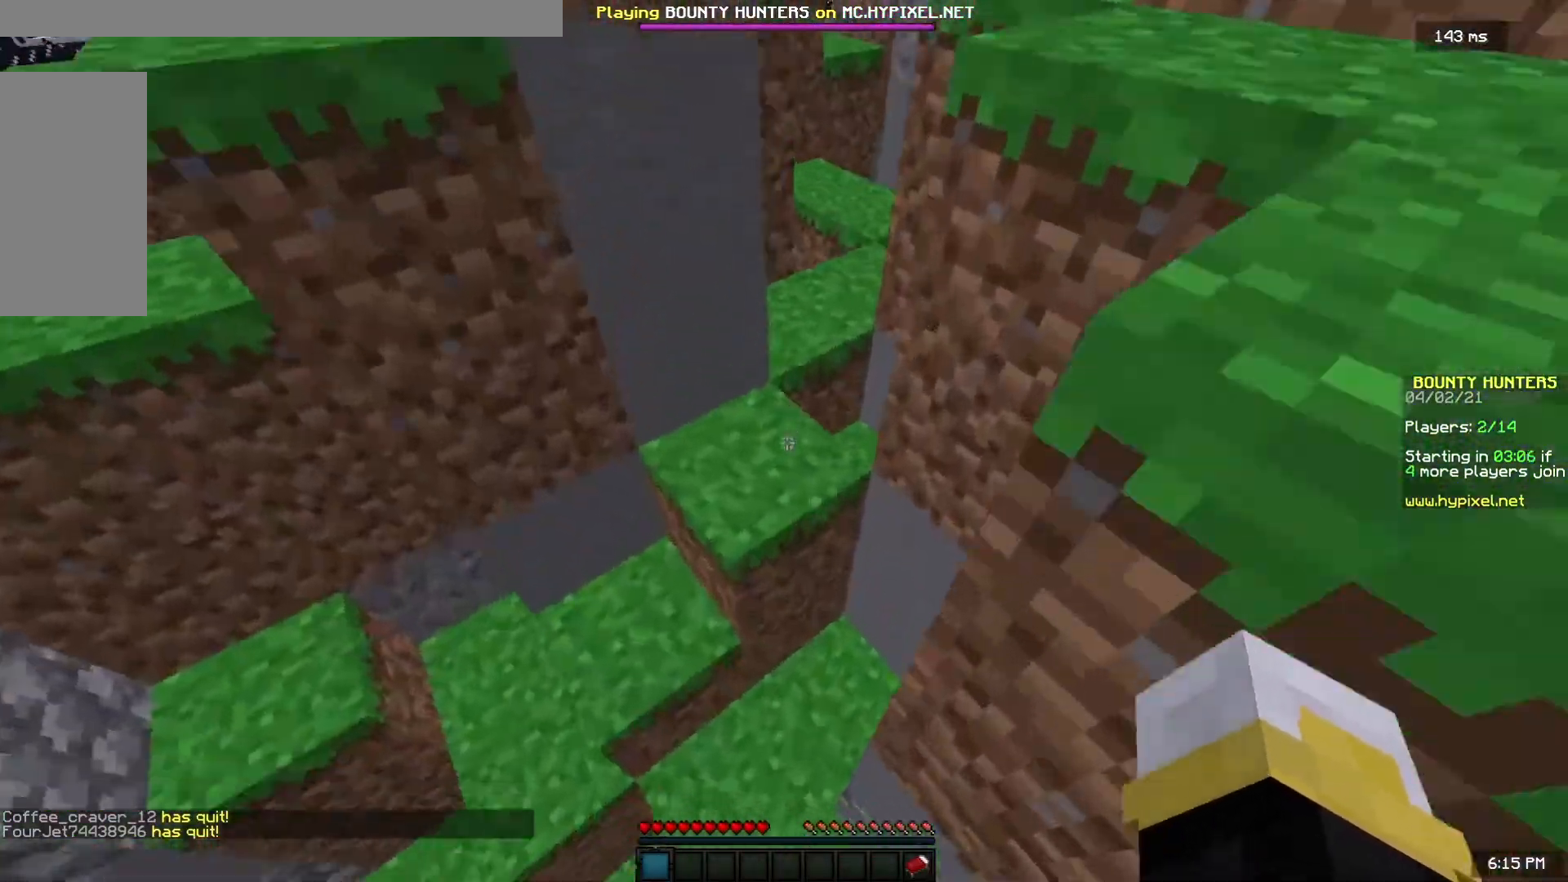
{"keys": ["a"], "mouse": [], "events": [[200, "space", "down"], [383, "w", "up"], [417, "space", "up"]]}
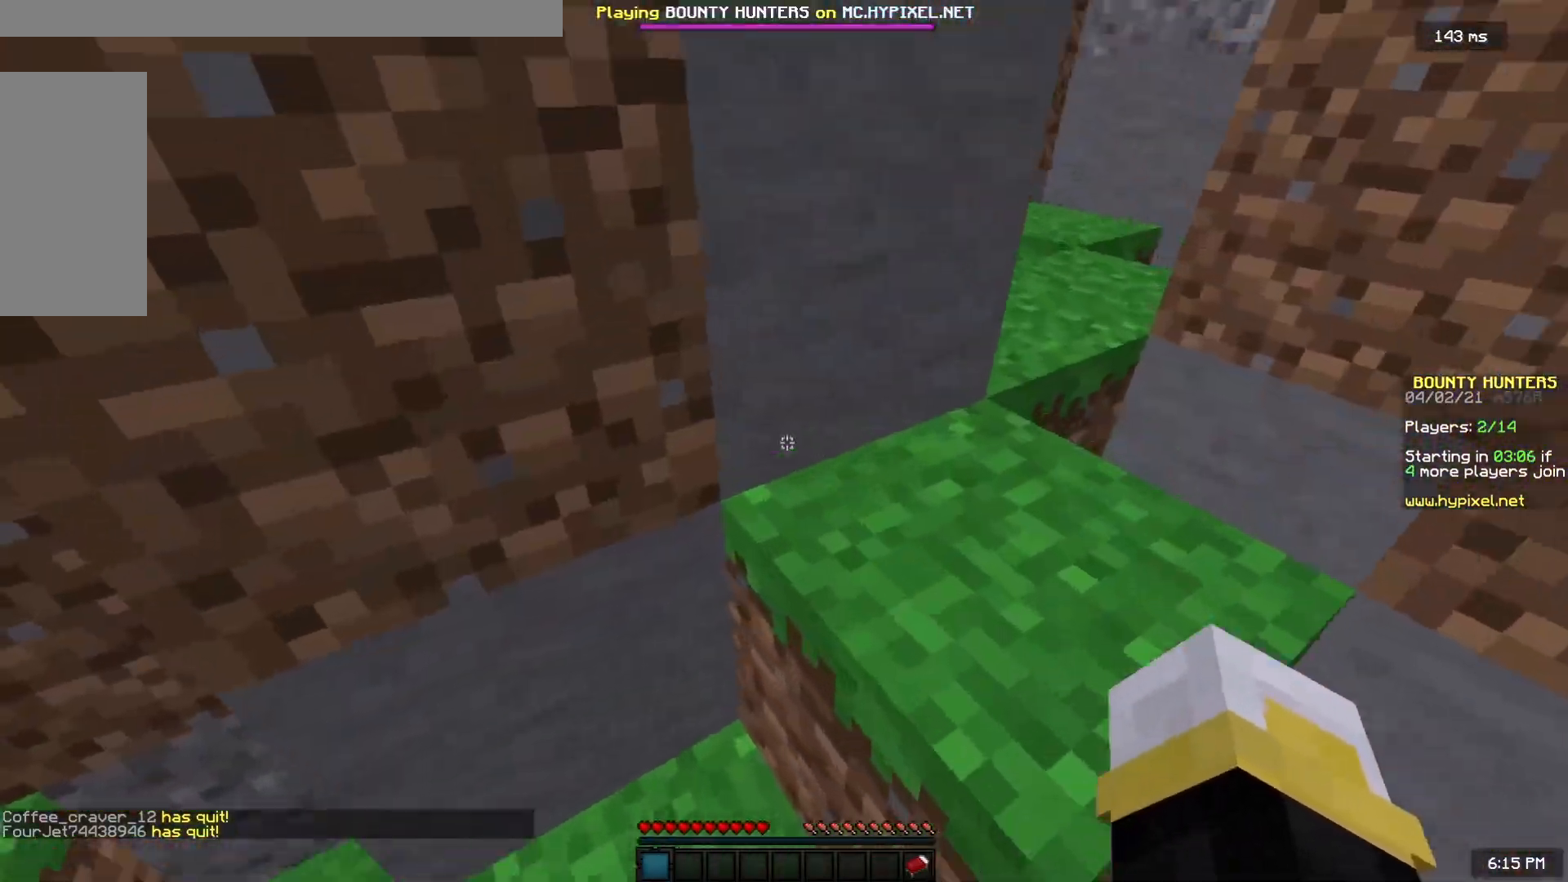
{"keys": ["a"], "mouse": [], "events": [[100, "w", "down"], [183, "a", "up"], [283, "space", "down"], [417, "a", "down"], [467, "w", "up"], [483, "space", "up"]]}
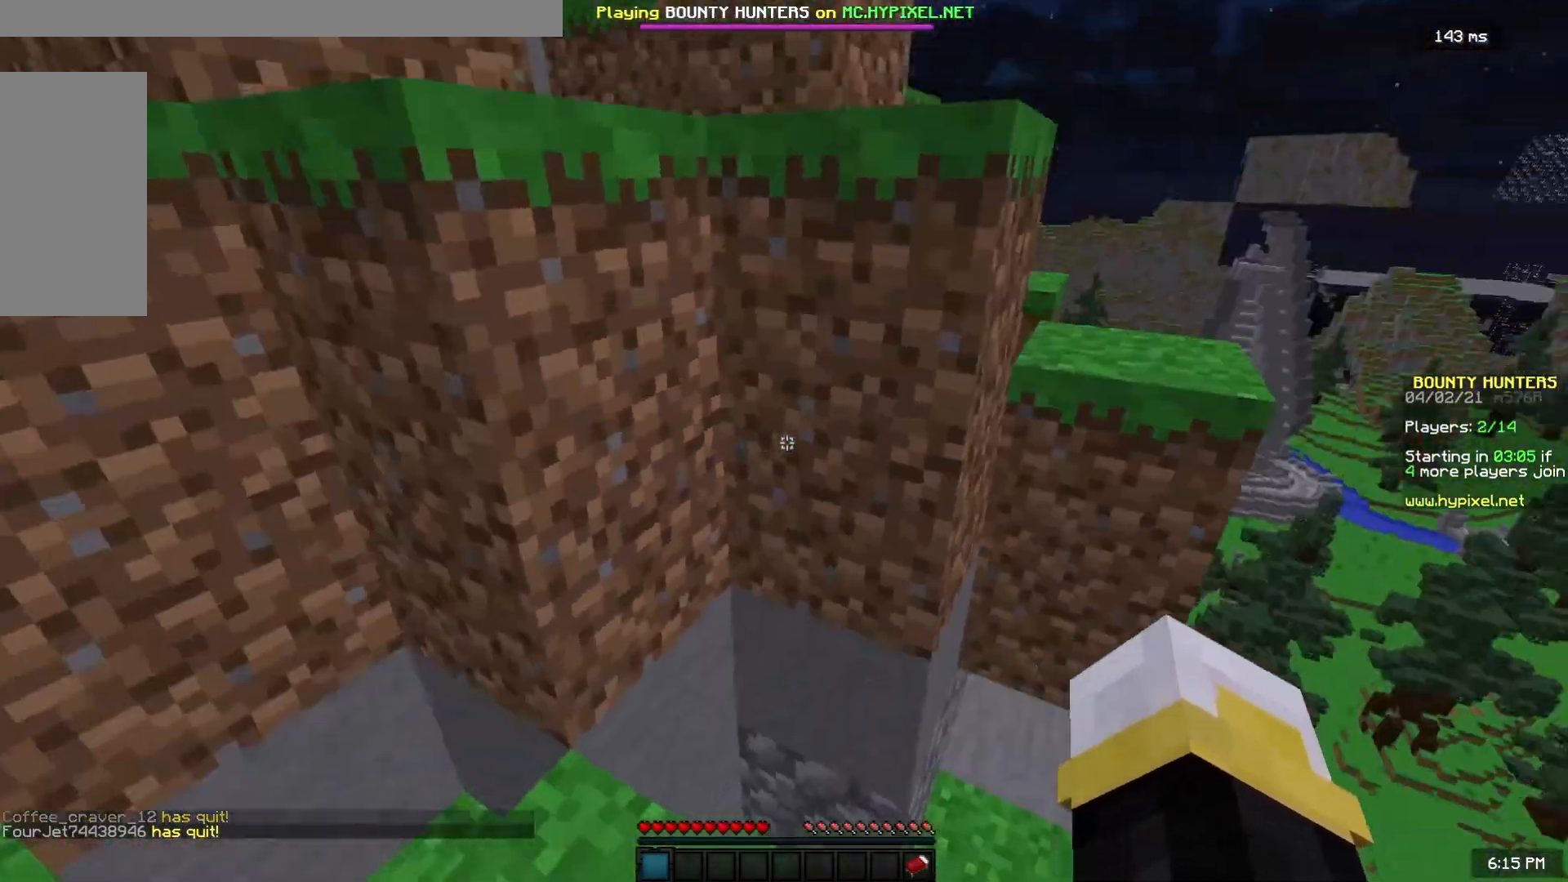
{"keys": [], "mouse": [], "events": [[100, "s", "down"], [233, "a", "up"], [267, "s", "up"]]}
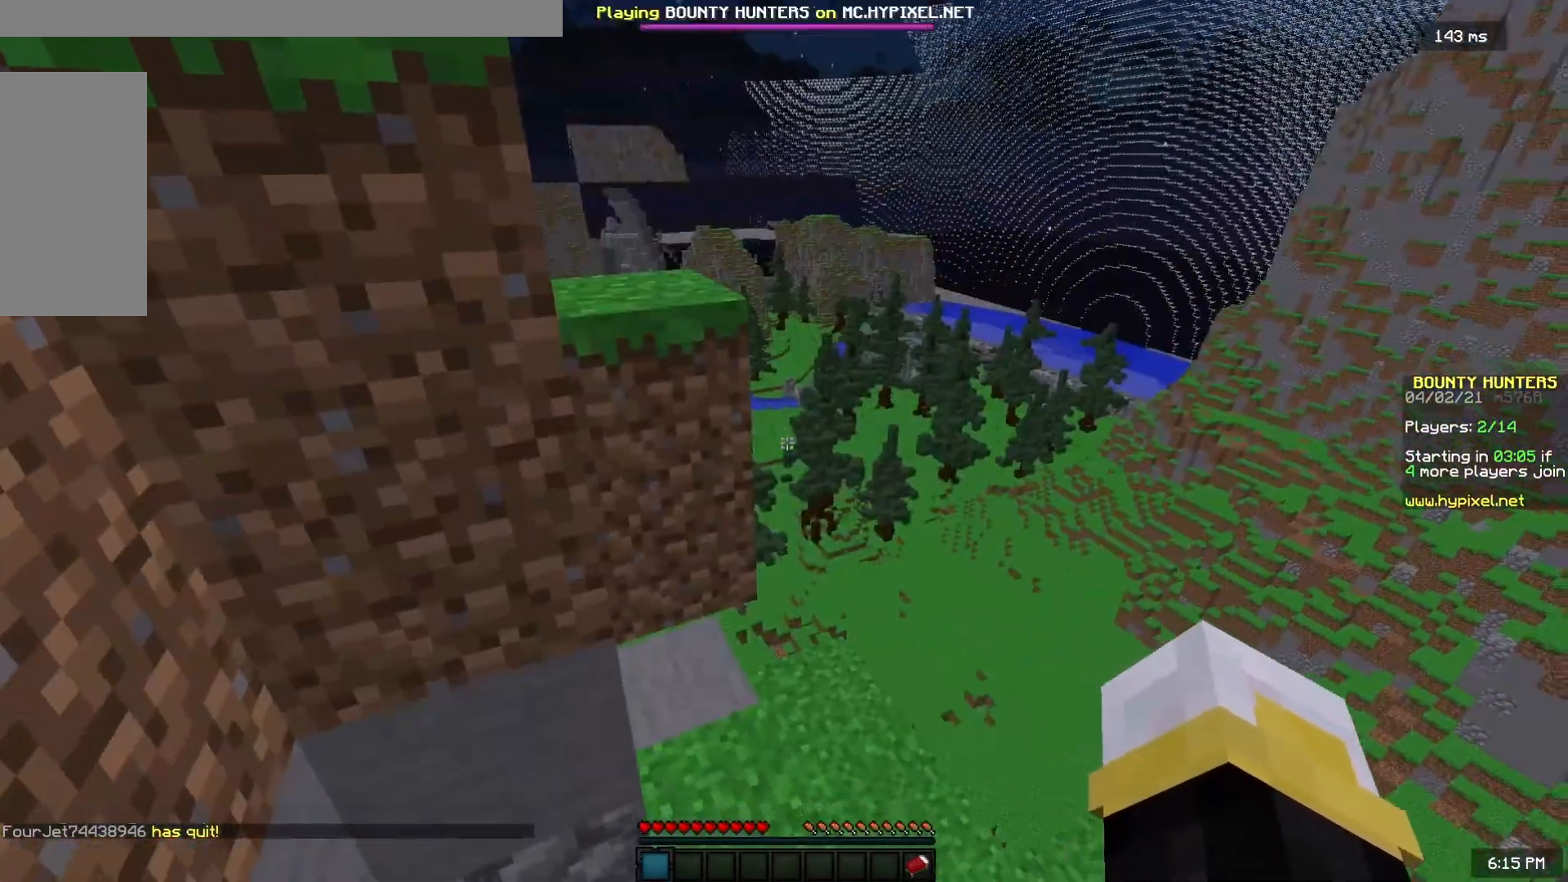
{"keys": ["space", "w"], "mouse": [], "events": [[50, "w", "down"], [250, "space", "down"]]}
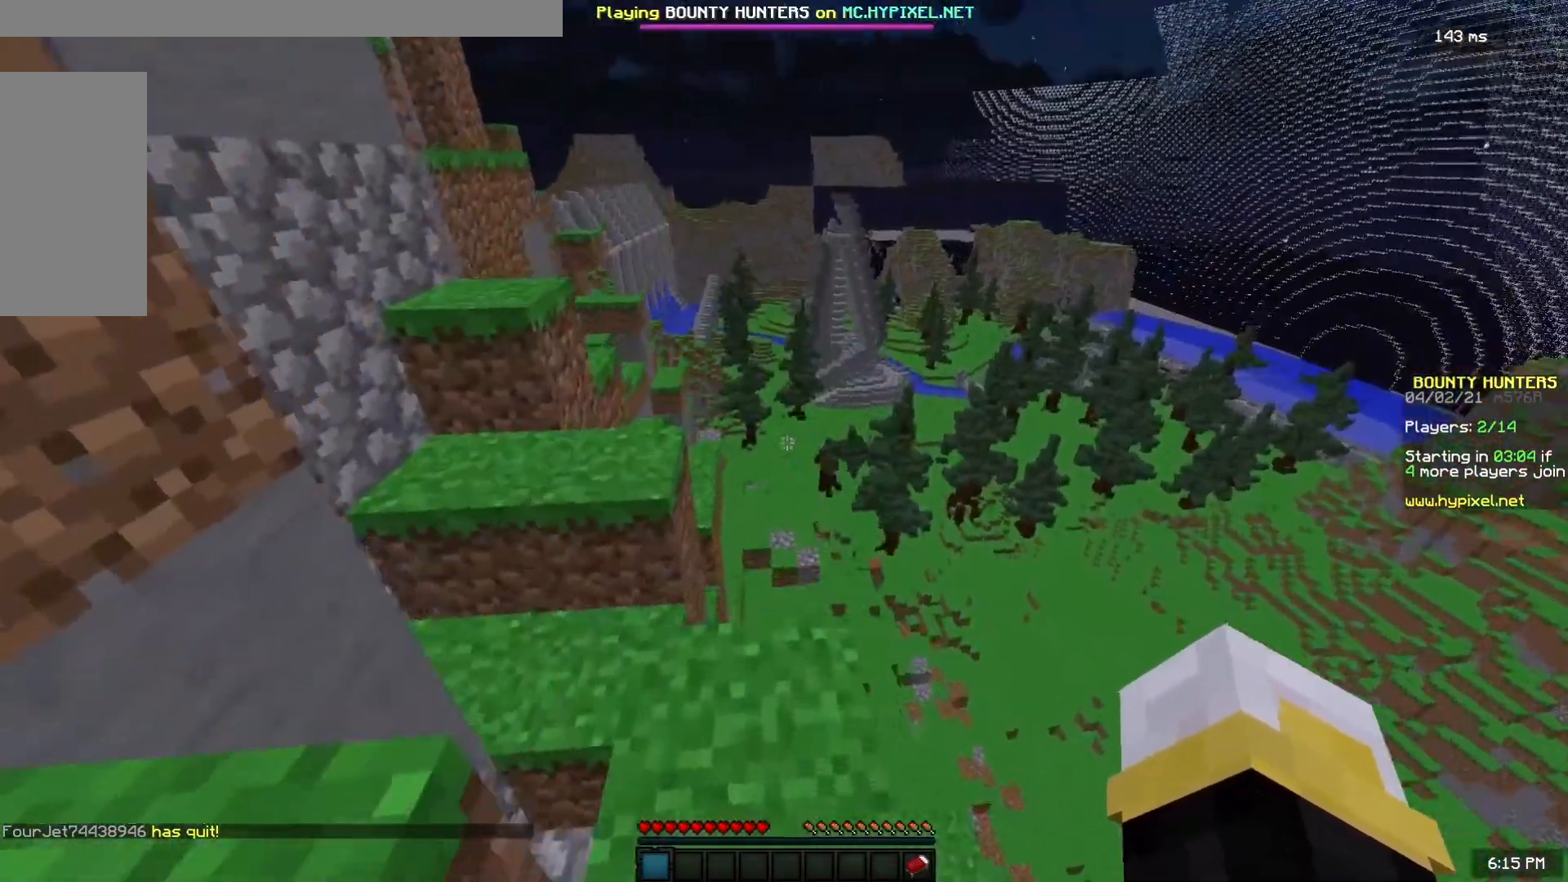
{"keys": ["a", "w"], "mouse": [], "events": [[17, "a", "down"], [83, "space", "up"], [183, "space", "down"], [350, "a", "up"], [433, "a", "down"], [433, "space", "up"]]}